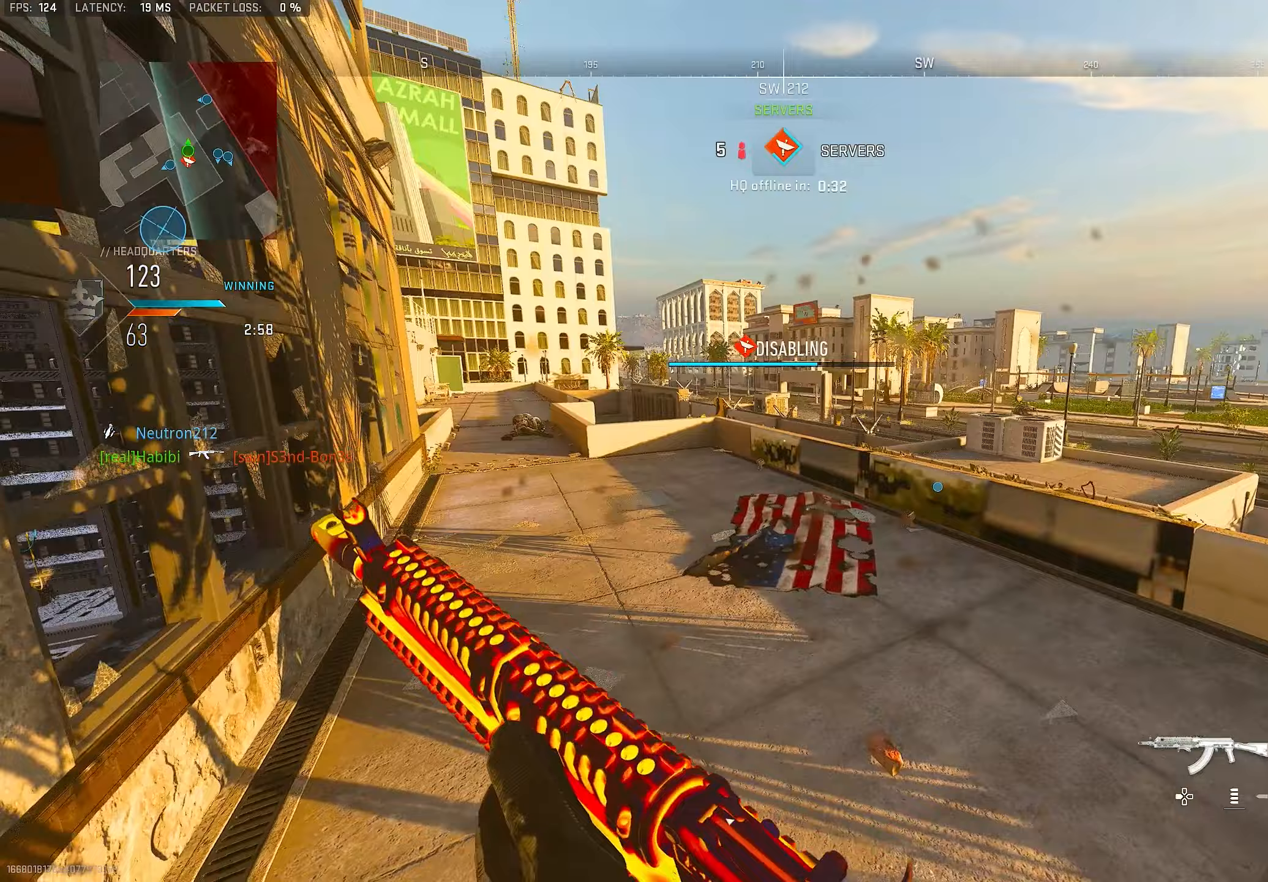
Gameplay with a controller (PlayStation layout); each line is a JSON object with the inputs held at the frame after it (dt_ms = milliseconds from this image to that frame). "events" lists button and stick changes between this image and that frame as [ms after this image, input, new state], when the widget could be followed in between.
{"dt_ms": 250, "buttons": ["TOUCHPAD"], "left_stick": "up-right", "right_stick": "left", "events": [[83, "left_stick", "up"], [183, "right_stick", "left"], [250, "TOUCHPAD", "down"], [250, "left_stick", "up-right"]]}
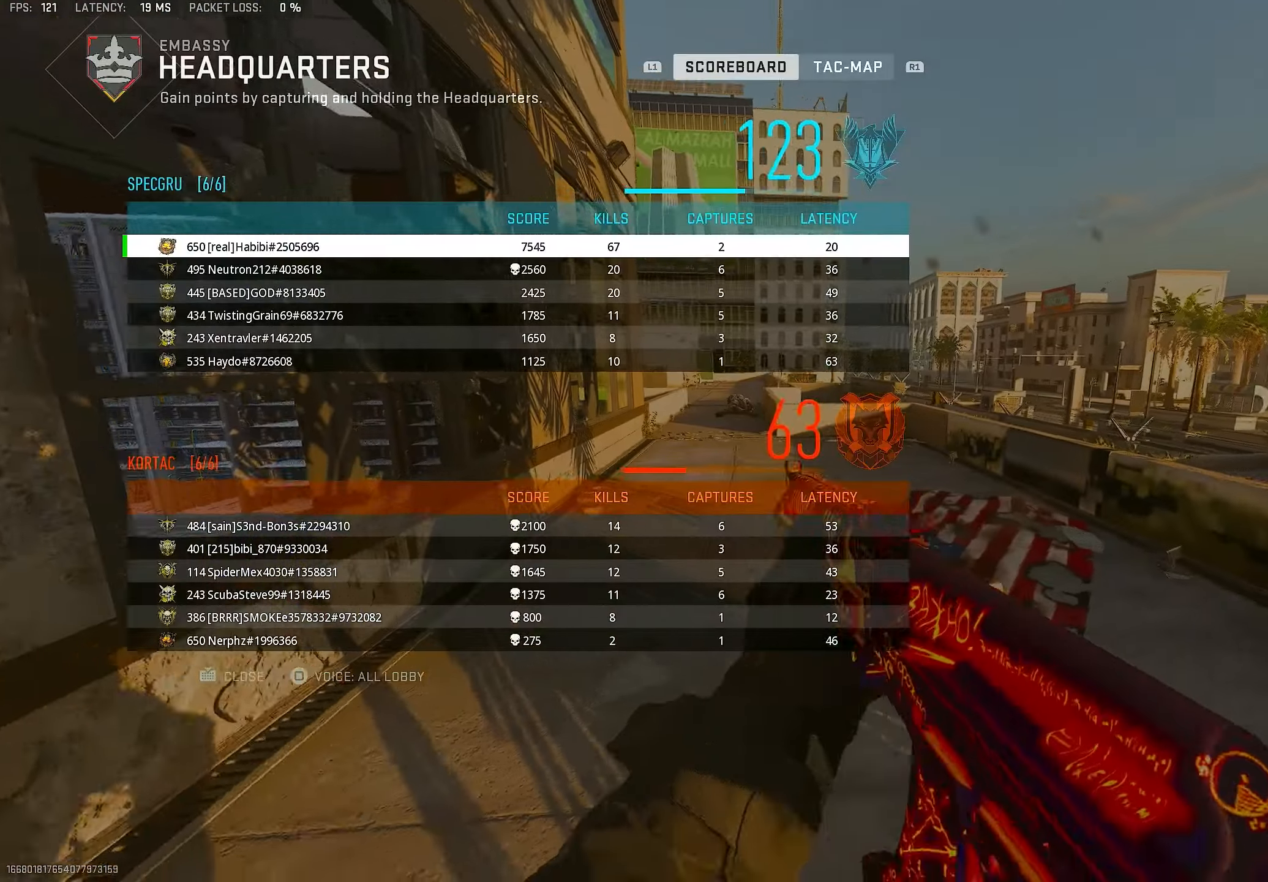
{"dt_ms": 500, "buttons": [], "left_stick": "left", "right_stick": "center", "events": [[67, "TOUCHPAD", "up"], [67, "left_stick", "right"], [133, "right_stick", "center"], [300, "left_stick", "center"], [367, "right_stick", "left"], [467, "left_stick", "left"], [500, "right_stick", "center"]]}
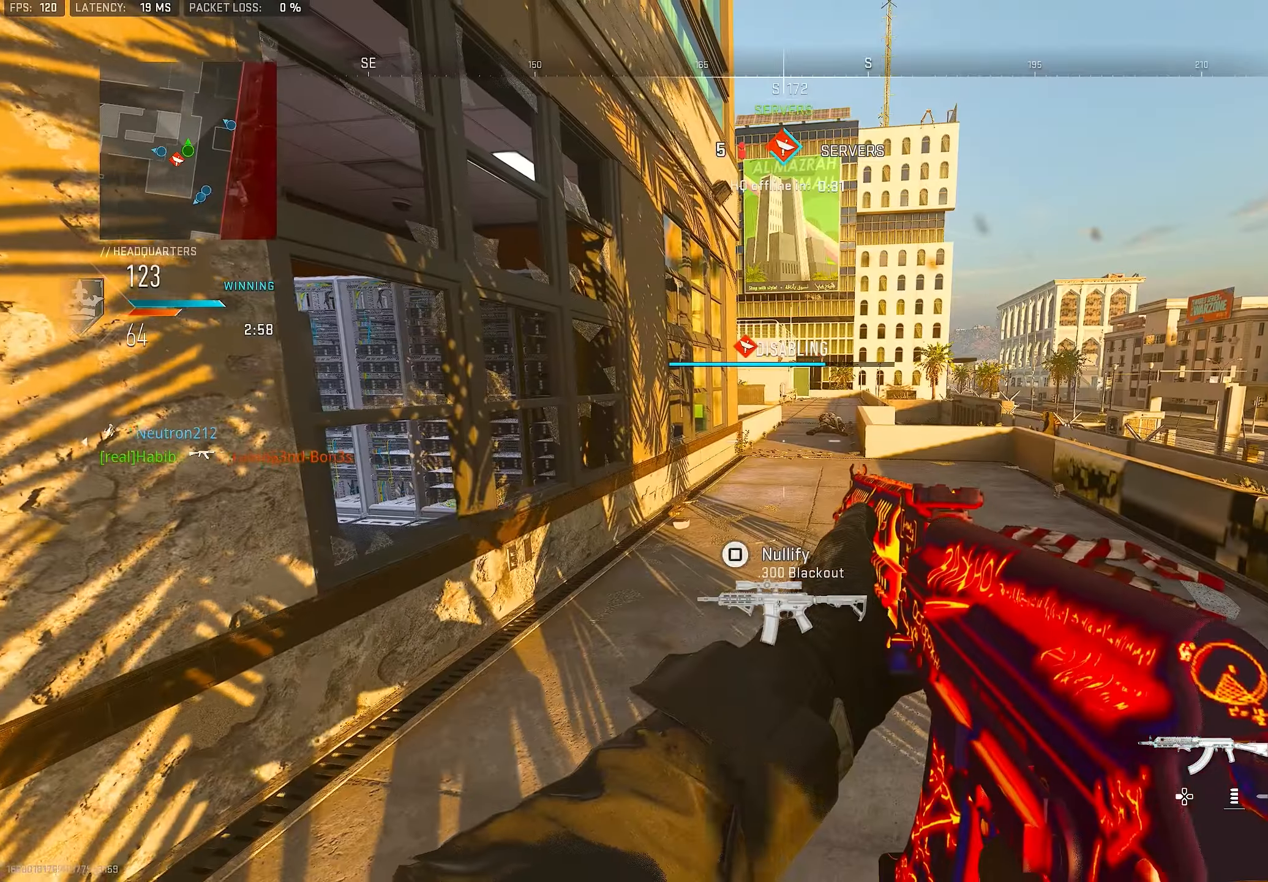
{"dt_ms": 500, "buttons": [], "left_stick": "down", "right_stick": "center", "events": [[67, "TOUCHPAD", "down"], [167, "left_stick", "down-right"], [233, "TOUCHPAD", "up"], [367, "left_stick", "down"]]}
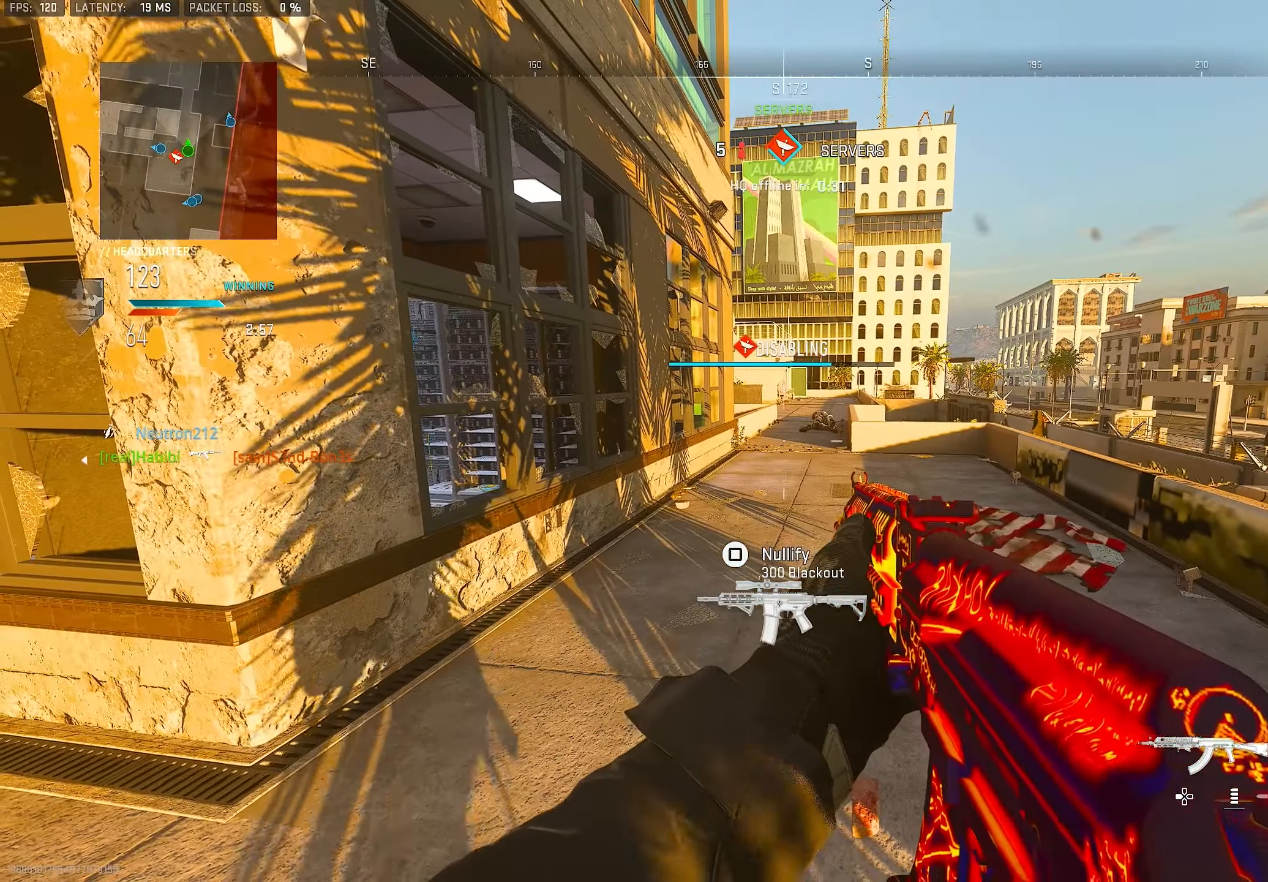
{"dt_ms": 500, "buttons": [], "left_stick": "center", "right_stick": "center", "events": [[33, "left_stick", "left"], [200, "left_stick", "center"]]}
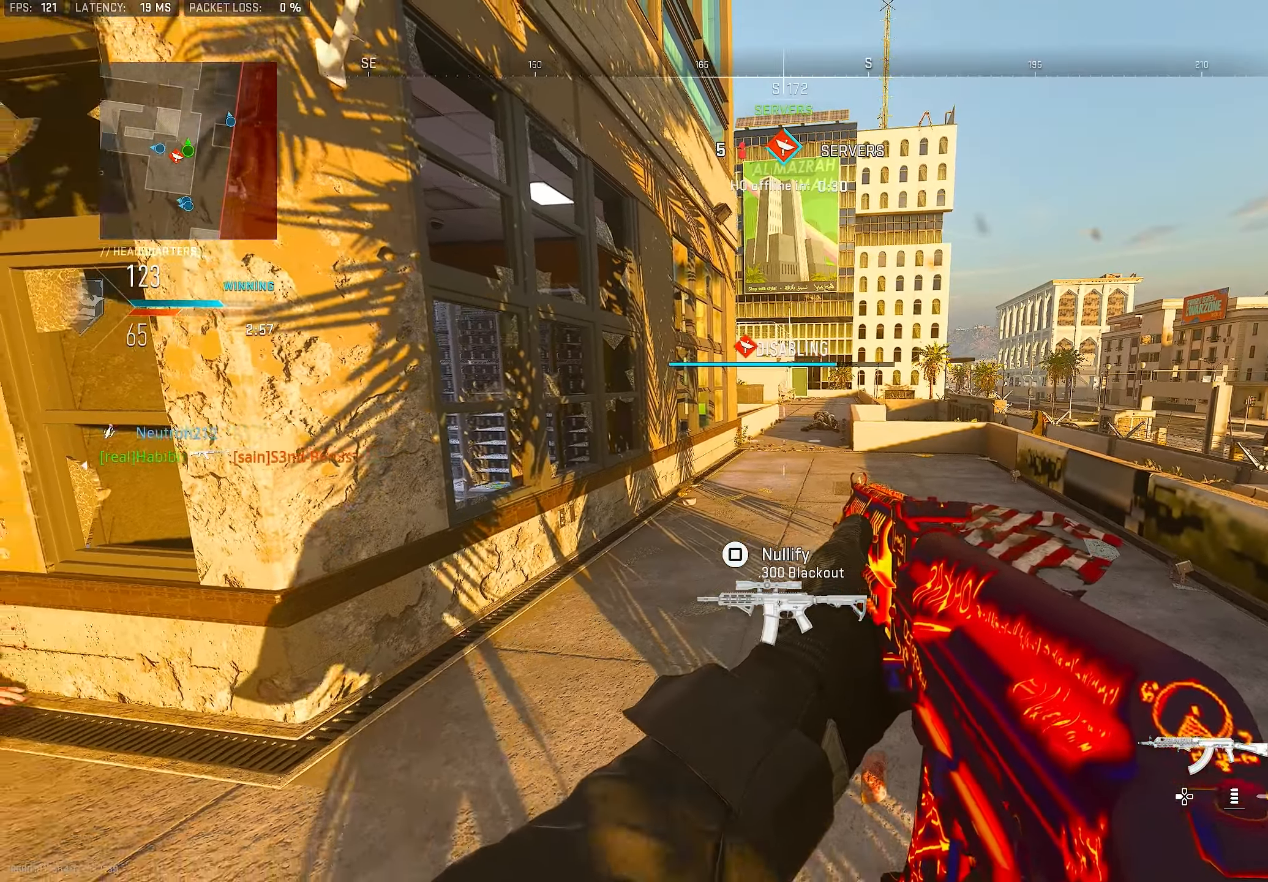
{"dt_ms": 500, "buttons": [], "left_stick": "up", "right_stick": "center", "events": [[17, "L3", "down"], [17, "TRIANGLE", "down"], [17, "left_stick", "up"], [83, "L3", "up"], [83, "TRIANGLE", "up"]]}
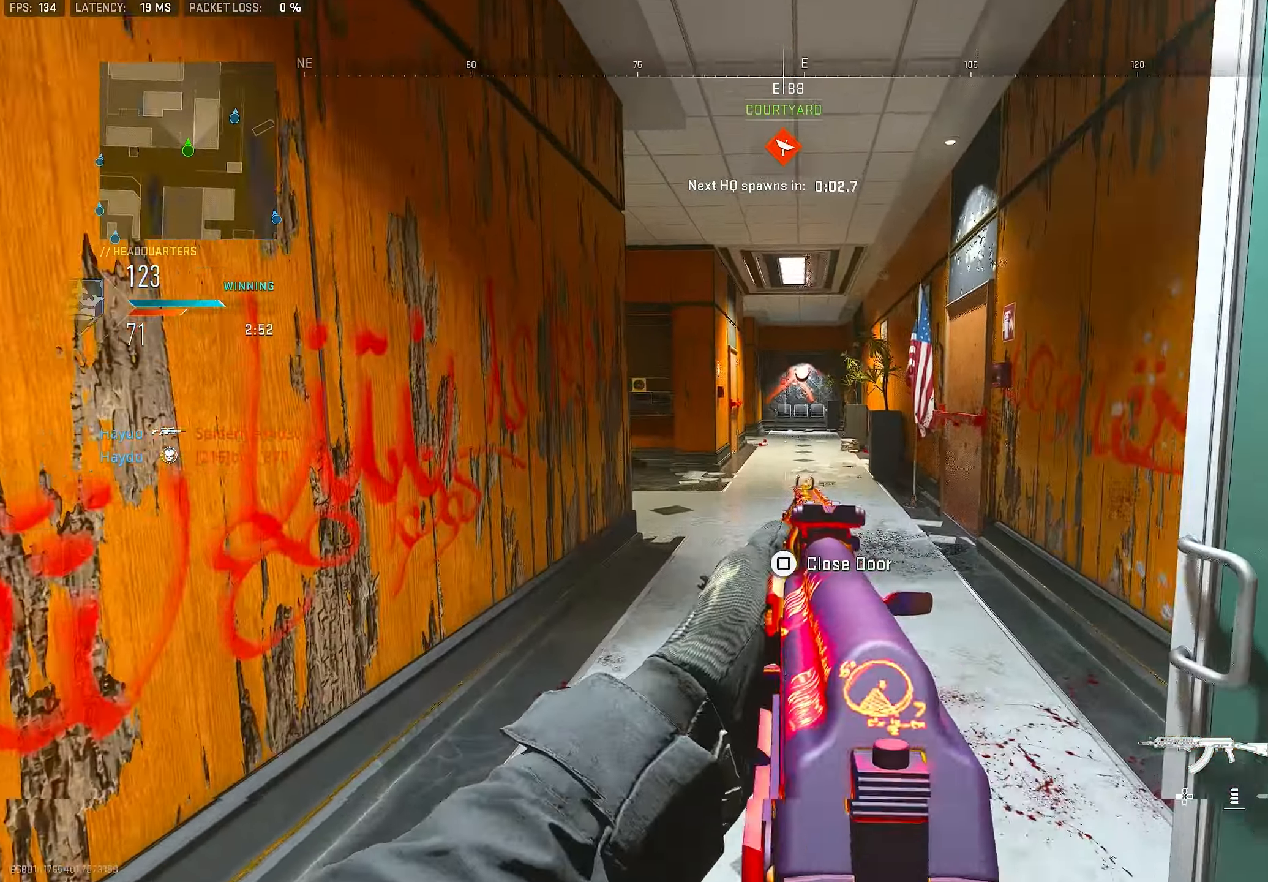
{"dt_ms": 500, "buttons": ["L1"], "left_stick": "up", "right_stick": "center", "events": [[17, "L1", "down"], [50, "left_stick", "up-left"], [50, "right_stick", "right"], [117, "right_stick", "center"], [350, "left_stick", "up"]]}
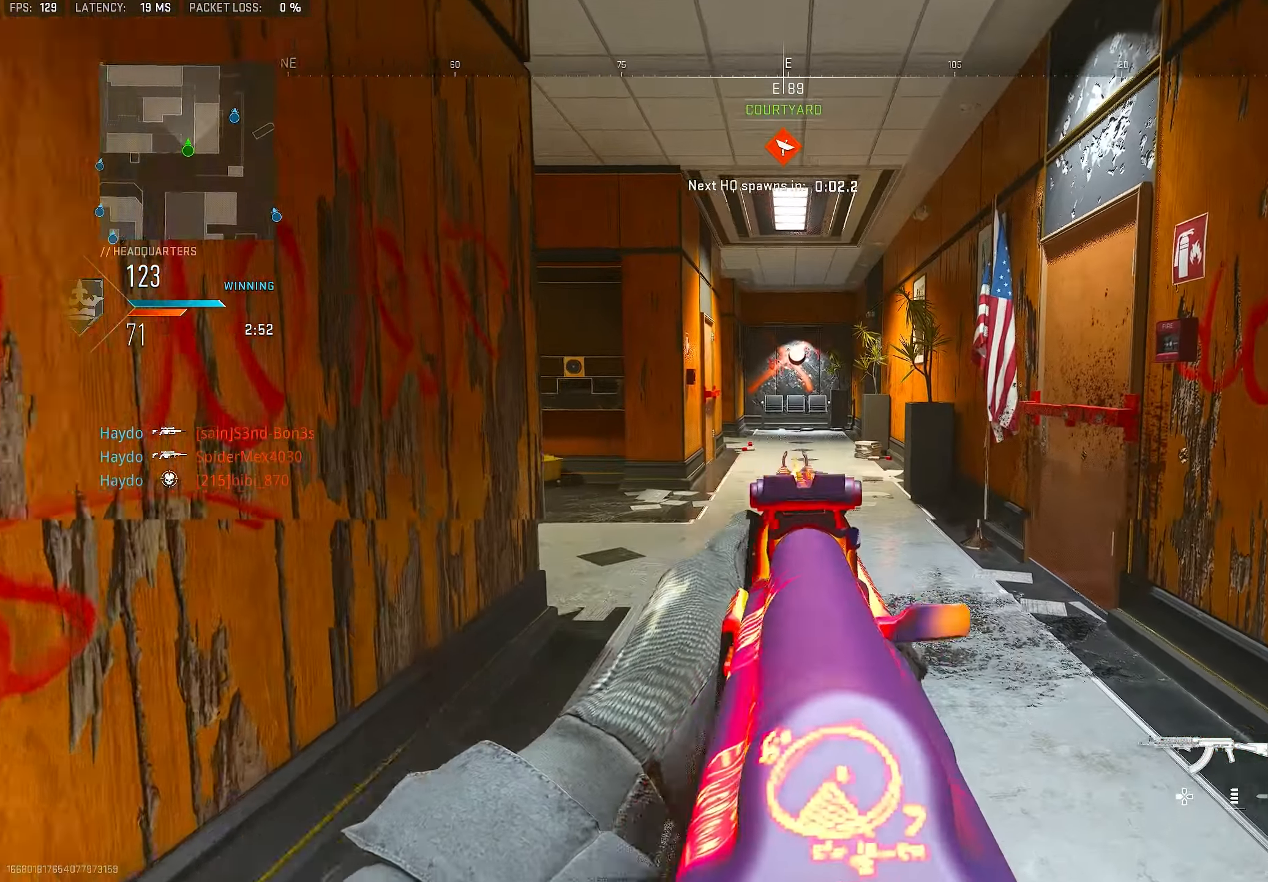
{"dt_ms": 500, "buttons": ["CROSS"], "left_stick": "up-right", "right_stick": "left", "events": [[83, "left_stick", "up-right"], [150, "L1", "up"], [183, "right_stick", "right"], [283, "L3", "down"], [350, "right_stick", "left"], [417, "L3", "up"], [450, "CROSS", "down"]]}
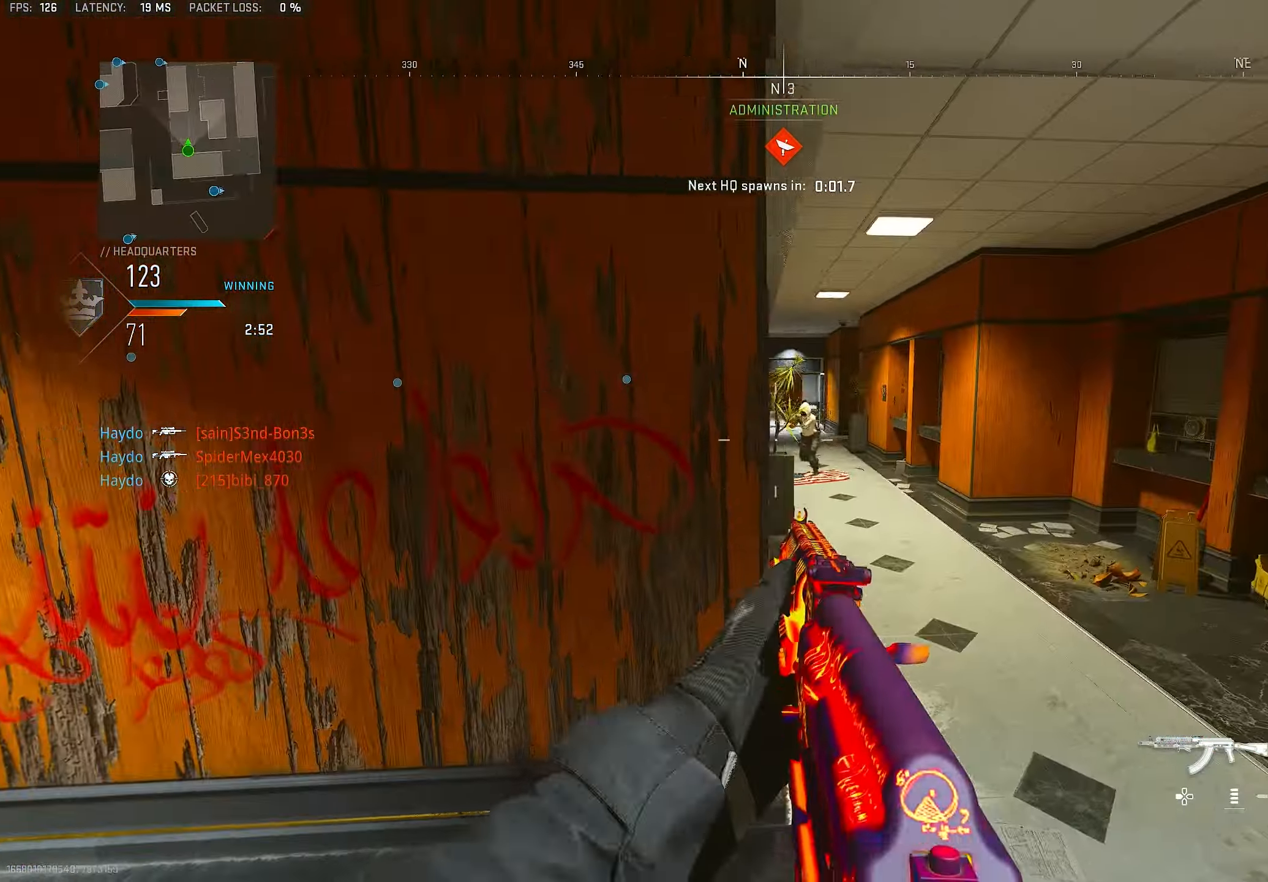
{"dt_ms": 500, "buttons": ["L1"], "left_stick": "up-right", "right_stick": "left", "events": [[17, "L1", "down"], [83, "CROSS", "up"], [150, "right_stick", "center"], [283, "right_stick", "up-left"], [483, "right_stick", "left"]]}
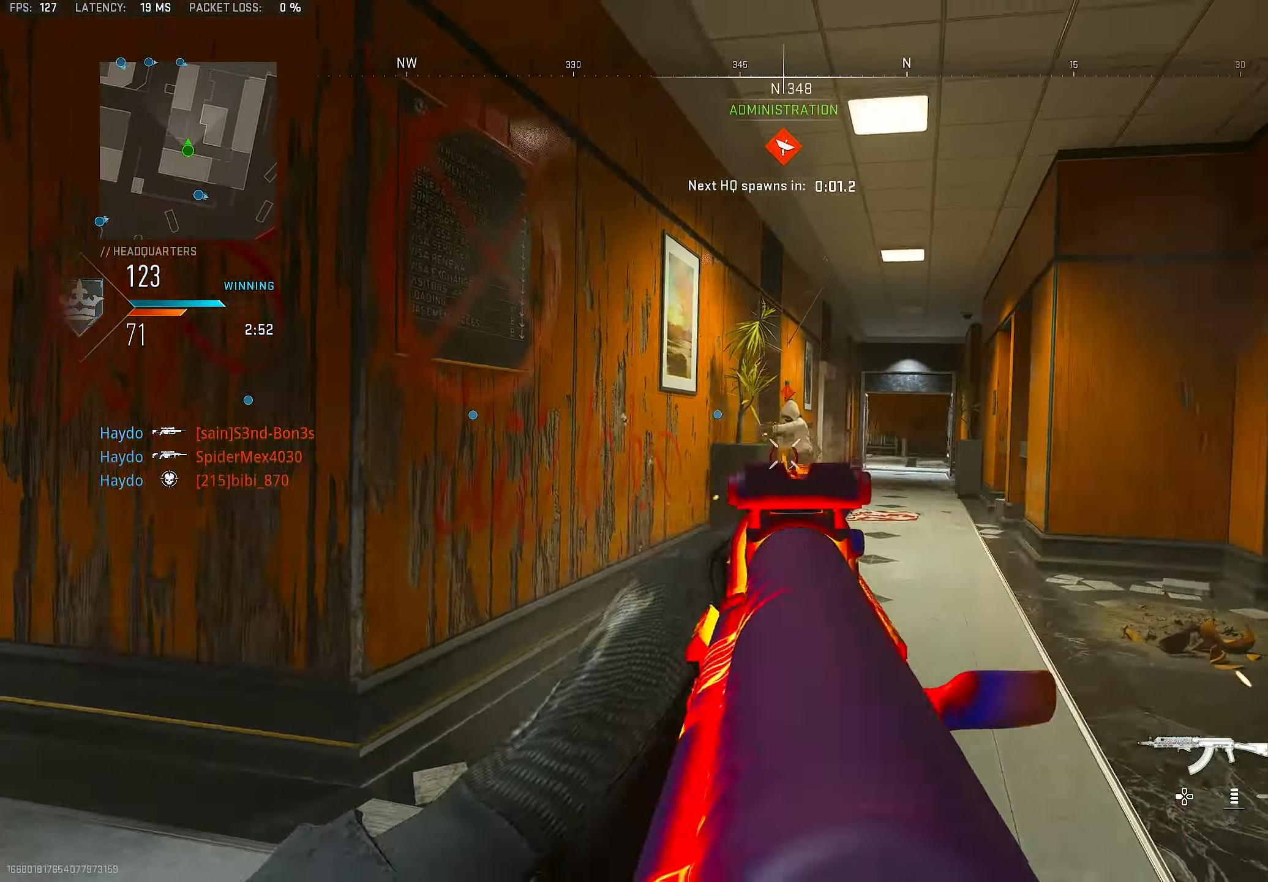
{"dt_ms": 500, "buttons": ["L1", "R1"], "left_stick": "up-right", "right_stick": "center", "events": [[17, "R1", "down"], [83, "right_stick", "up"], [217, "right_stick", "center"]]}
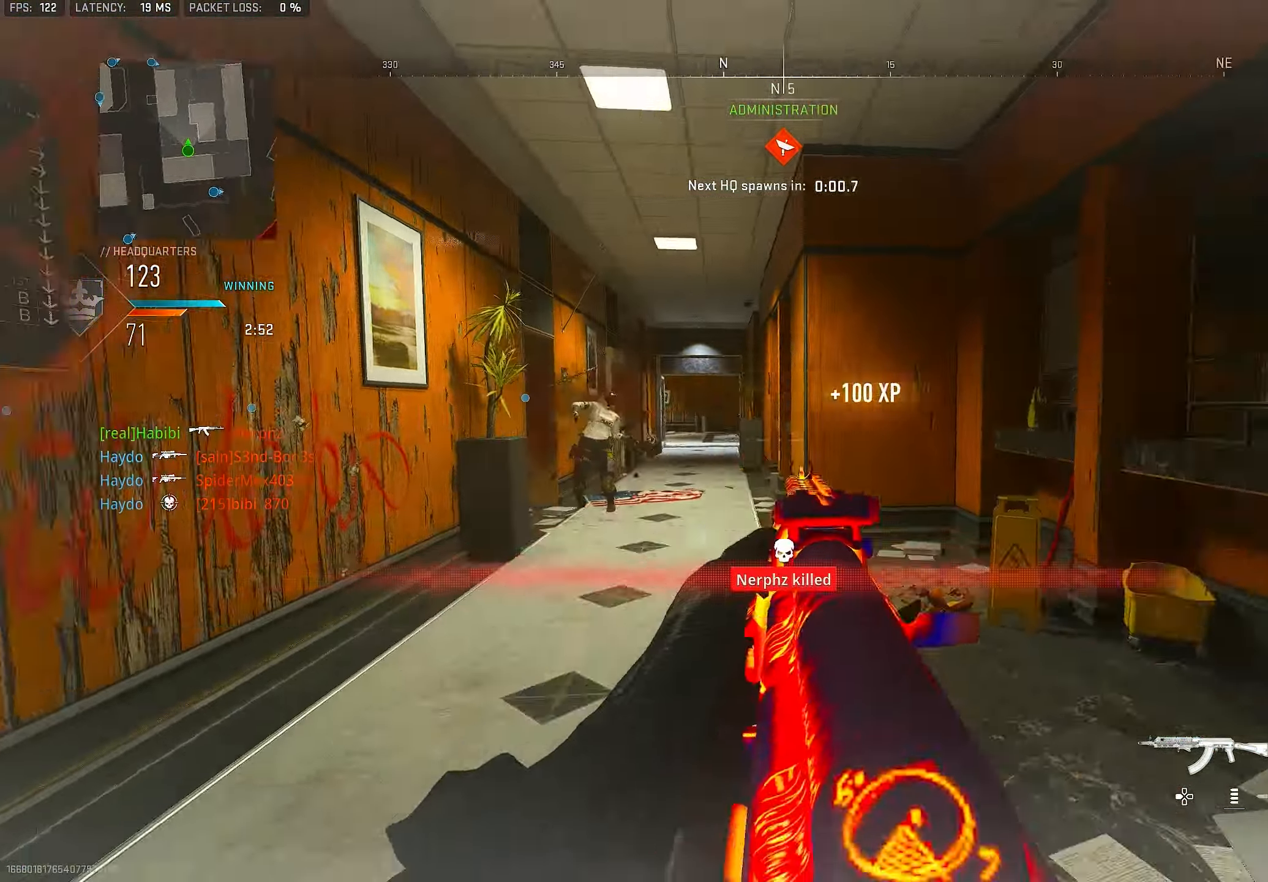
{"dt_ms": 500, "buttons": ["TRIANGLE", "L3"], "left_stick": "up", "right_stick": "center", "events": [[117, "L1", "up"], [117, "left_stick", "right"], [117, "right_stick", "down-right"], [150, "R1", "up"], [283, "left_stick", "up-right"], [383, "L3", "down"], [383, "left_stick", "up"], [450, "right_stick", "center"], [483, "TRIANGLE", "down"]]}
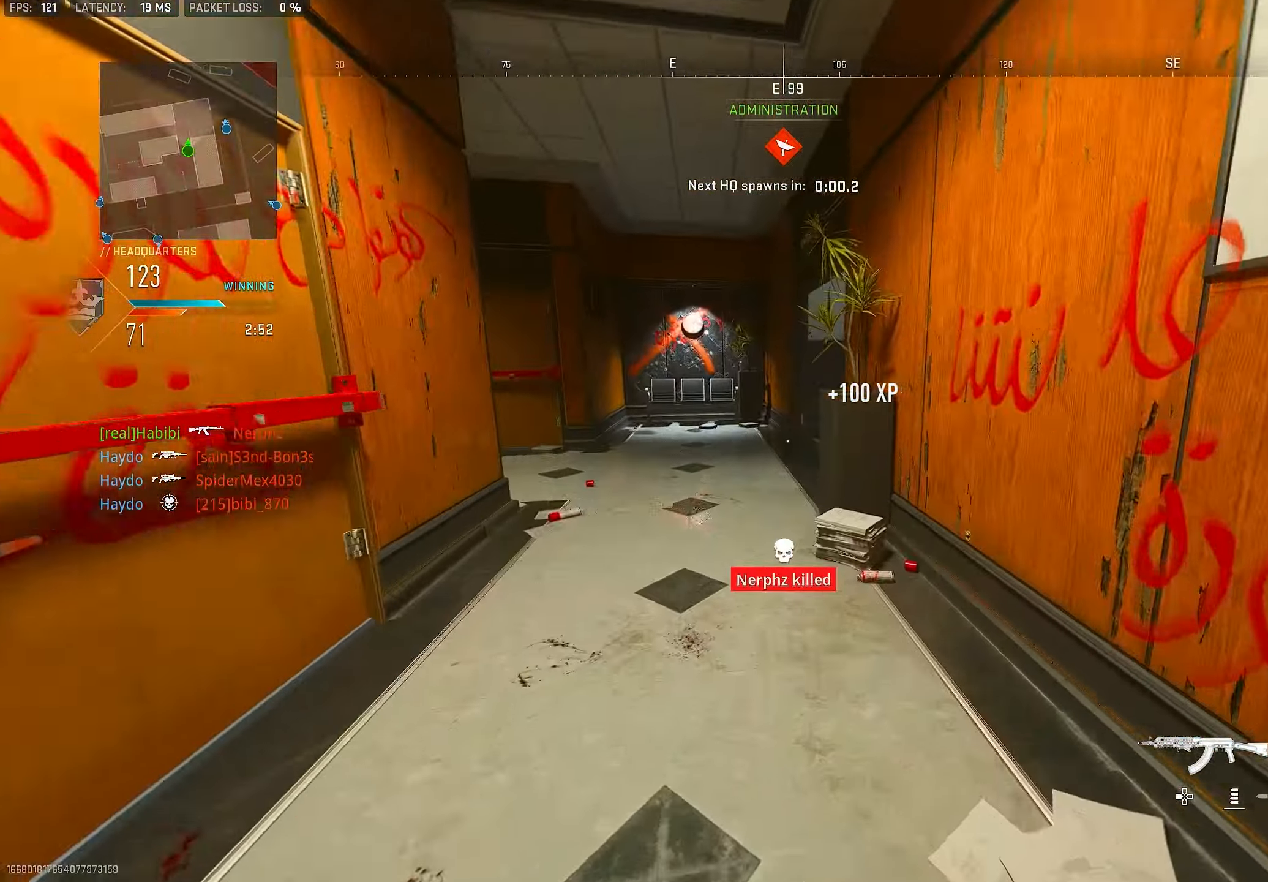
{"dt_ms": 500, "buttons": ["CROSS", "L1"], "left_stick": "up", "right_stick": "left", "events": [[17, "L3", "up"], [83, "TRIANGLE", "up"], [117, "TRIANGLE", "down"], [183, "TRIANGLE", "up"], [217, "L3", "down"], [317, "right_stick", "left"], [417, "CROSS", "down"], [417, "L3", "up"], [484, "L1", "down"]]}
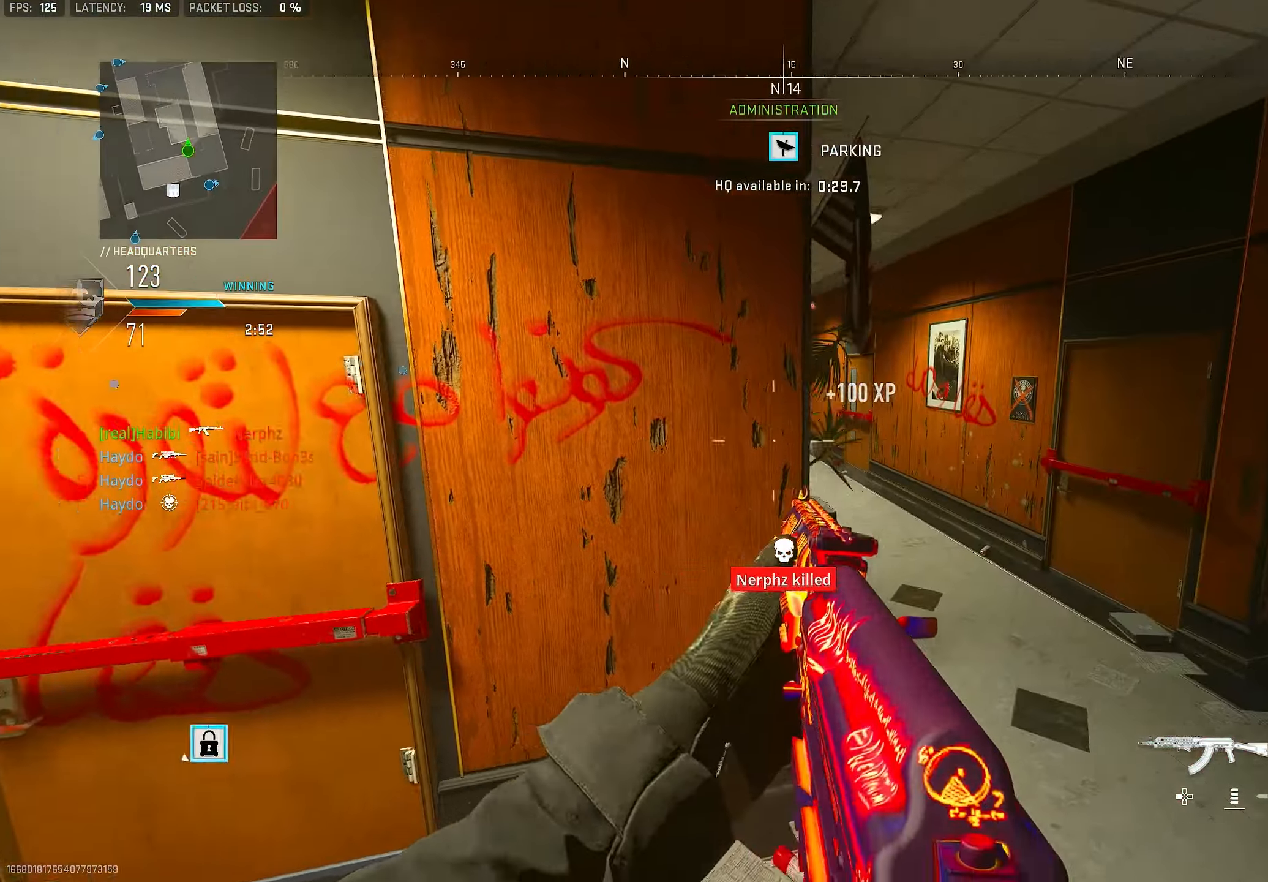
{"dt_ms": 500, "buttons": ["L1"], "left_stick": "right", "right_stick": "up-left", "events": [[50, "CROSS", "up"], [50, "left_stick", "up-right"], [84, "right_stick", "up-left"], [450, "left_stick", "right"]]}
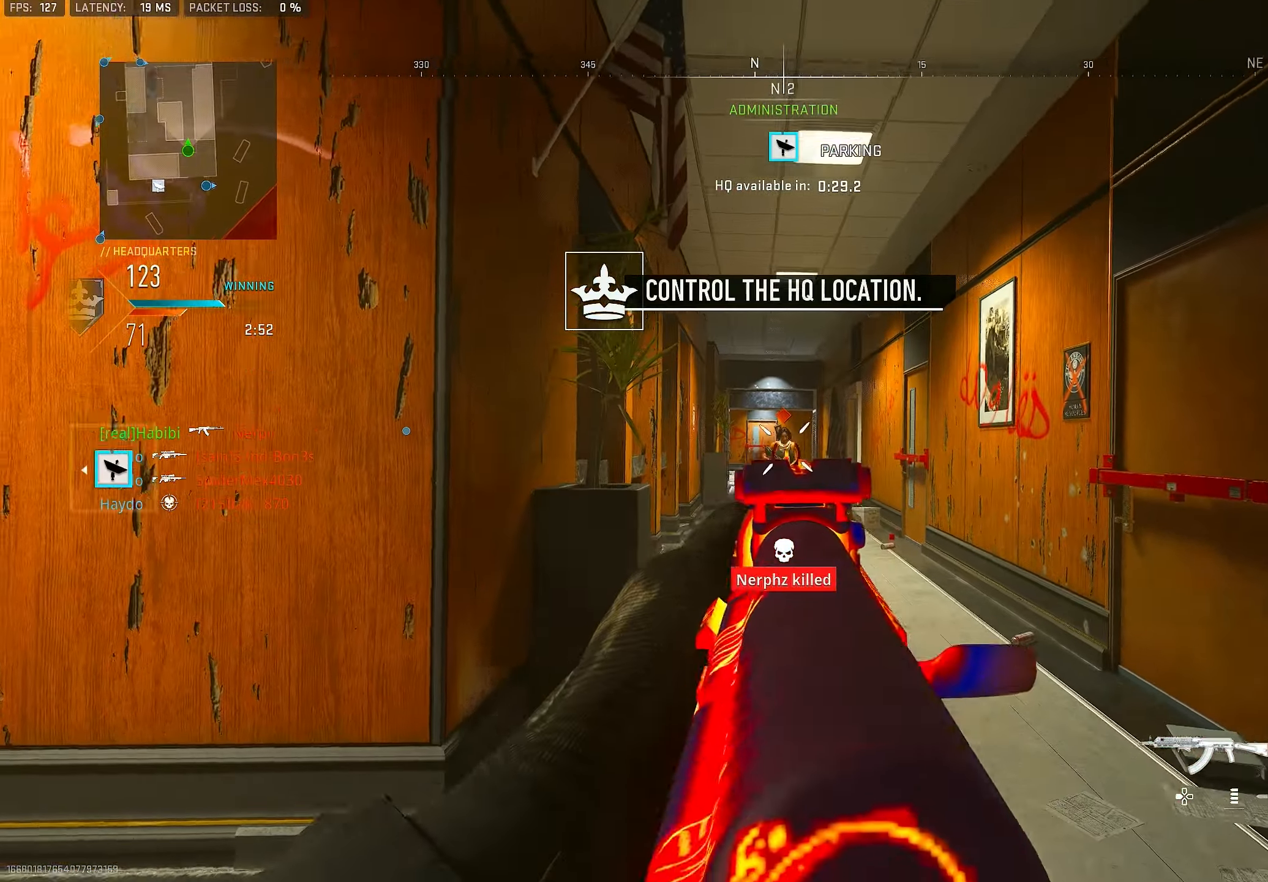
{"dt_ms": 500, "buttons": ["L1", "R1"], "left_stick": "left", "right_stick": "center", "events": [[50, "left_stick", "center"], [84, "right_stick", "up"], [117, "R1", "down"], [117, "left_stick", "left"], [250, "right_stick", "right"], [317, "right_stick", "down"], [484, "right_stick", "center"]]}
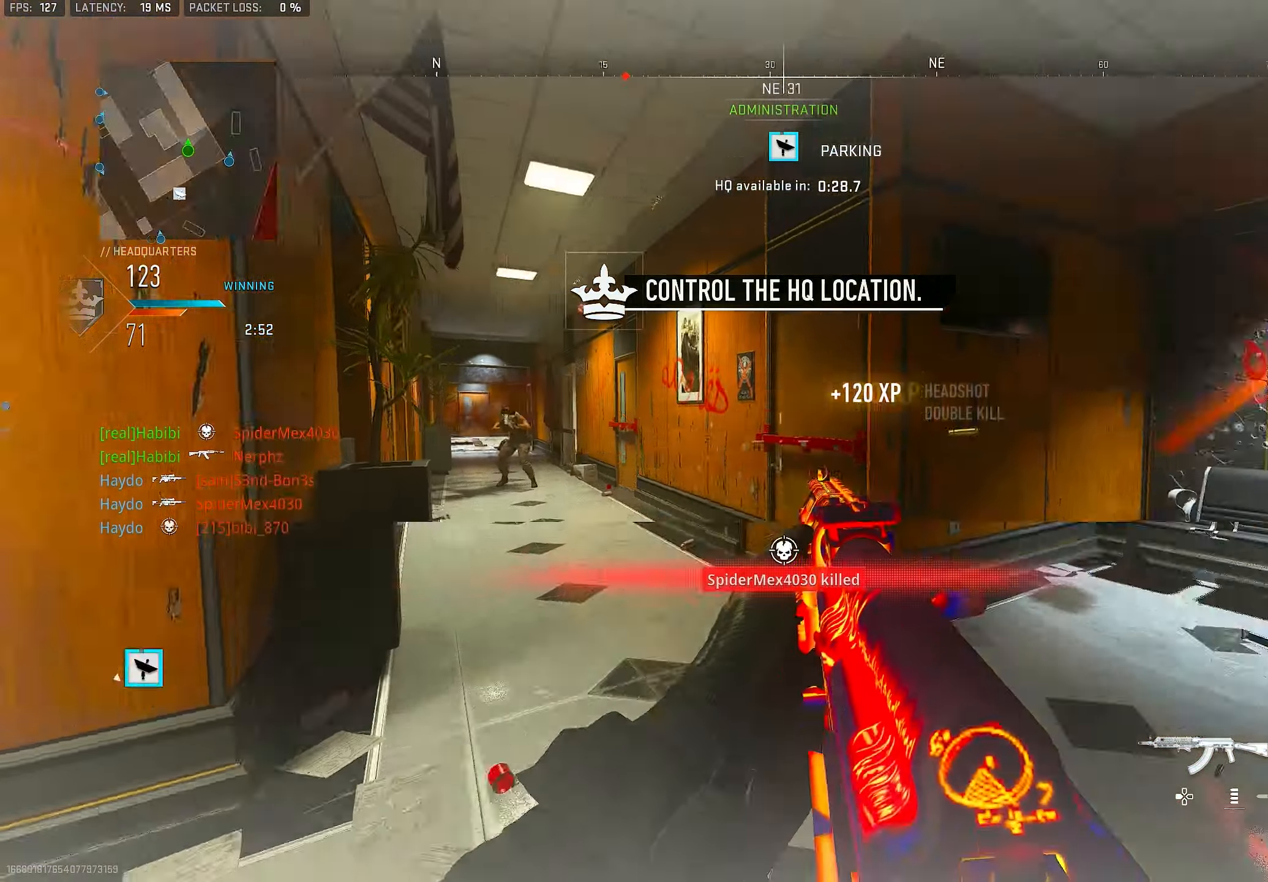
{"dt_ms": 500, "buttons": [], "left_stick": "up", "right_stick": "right", "events": [[50, "L1", "up"], [50, "right_stick", "right"], [84, "R1", "up"], [84, "left_stick", "down-right"], [250, "left_stick", "up-right"], [317, "L3", "down"], [350, "left_stick", "up"], [484, "L3", "up"]]}
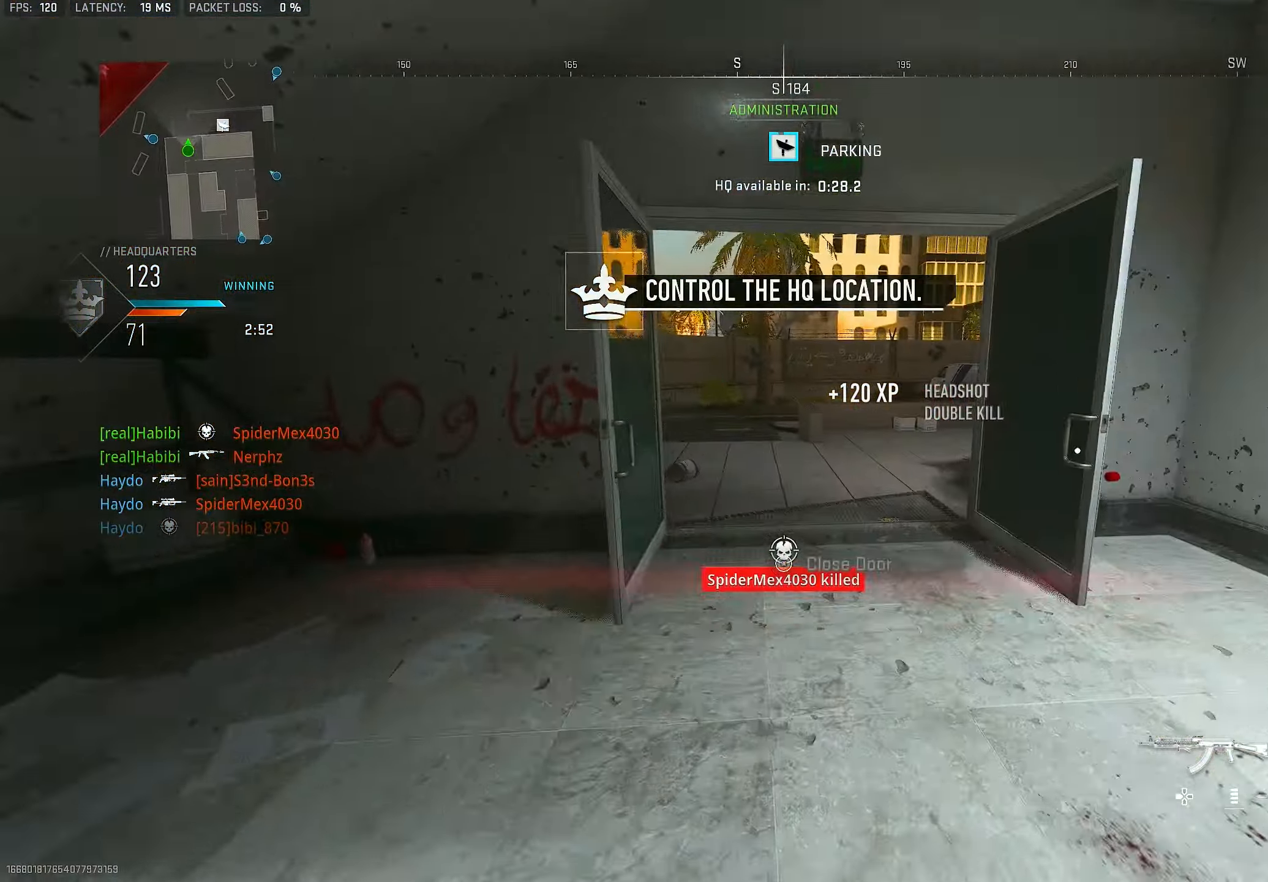
{"dt_ms": 500, "buttons": ["L3"], "left_stick": "up", "right_stick": "center", "events": [[17, "right_stick", "center"], [50, "TRIANGLE", "down"], [50, "left_stick", "up-right"], [117, "TRIANGLE", "up"], [150, "TRIANGLE", "down"], [250, "TRIANGLE", "up"], [317, "left_stick", "up"], [350, "L3", "down"]]}
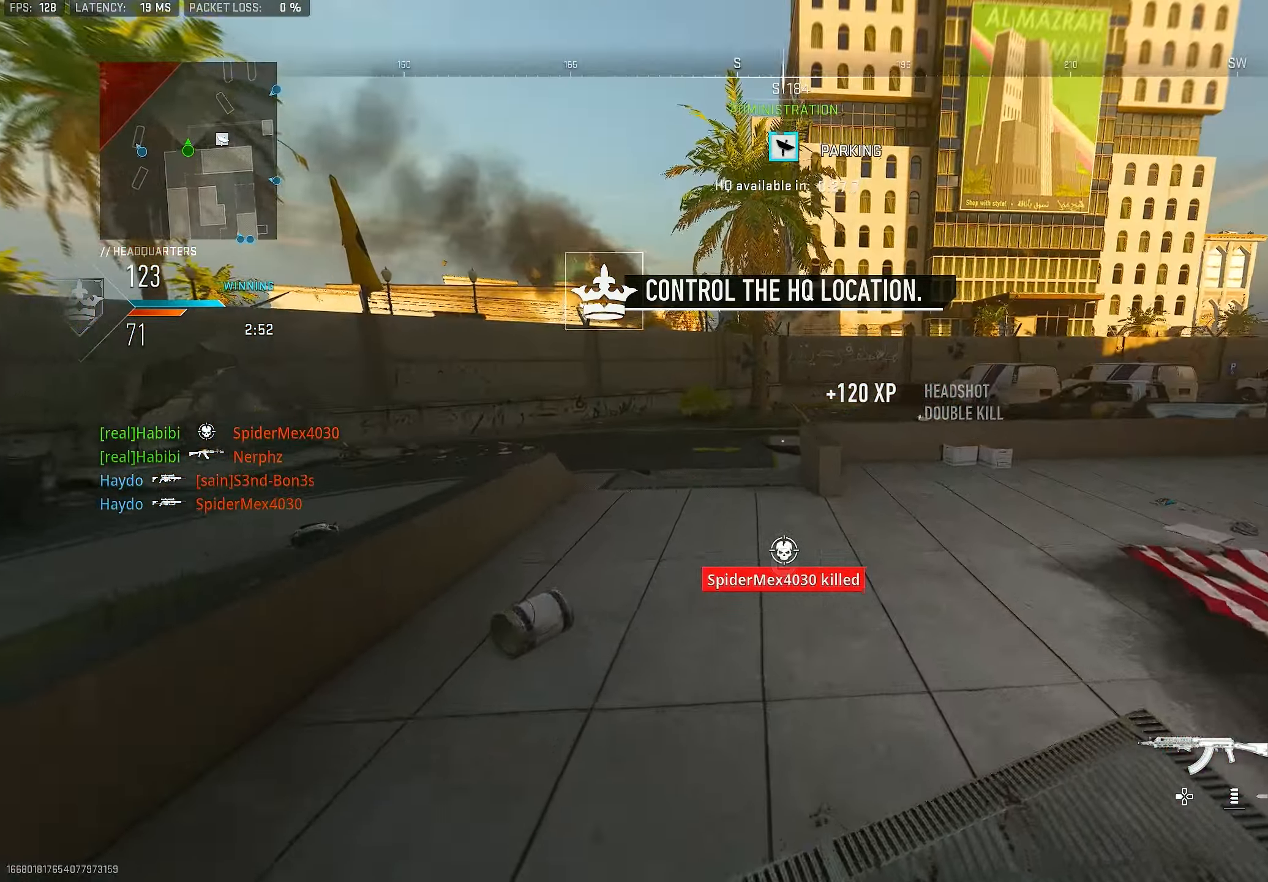
{"dt_ms": 500, "buttons": ["CROSS"], "left_stick": "up-left", "right_stick": "left", "events": [[17, "TRIANGLE", "down"], [50, "L3", "up"], [50, "TRIANGLE", "up"], [50, "left_stick", "up-left"], [117, "TRIANGLE", "down"], [184, "TRIANGLE", "up"], [250, "right_stick", "left"], [317, "L3", "down"], [417, "L3", "up"], [484, "CROSS", "down"]]}
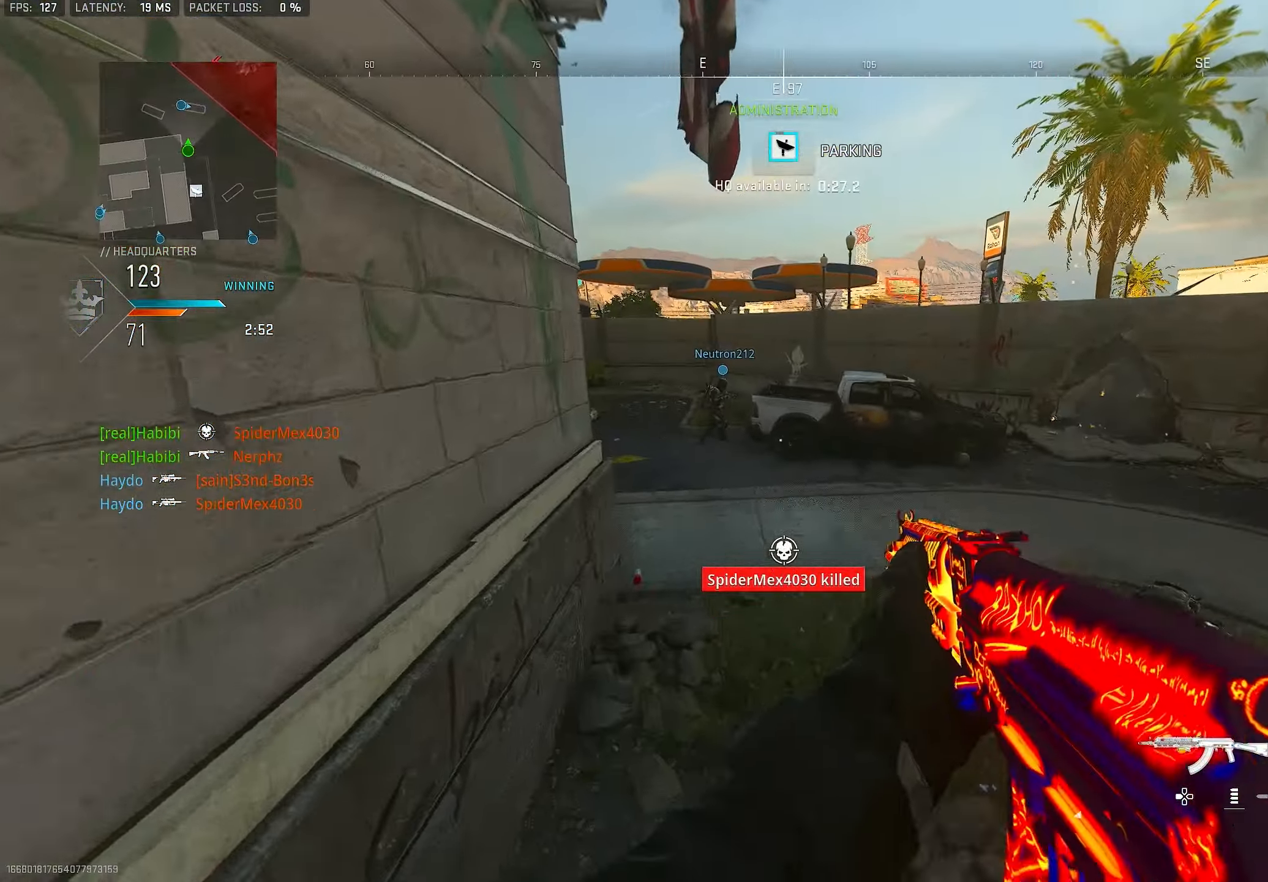
{"dt_ms": 500, "buttons": ["L3"], "left_stick": "up-right", "right_stick": "center", "events": [[17, "right_stick", "center"], [117, "CROSS", "up"], [284, "left_stick", "up"], [384, "left_stick", "up-right"], [484, "L3", "down"]]}
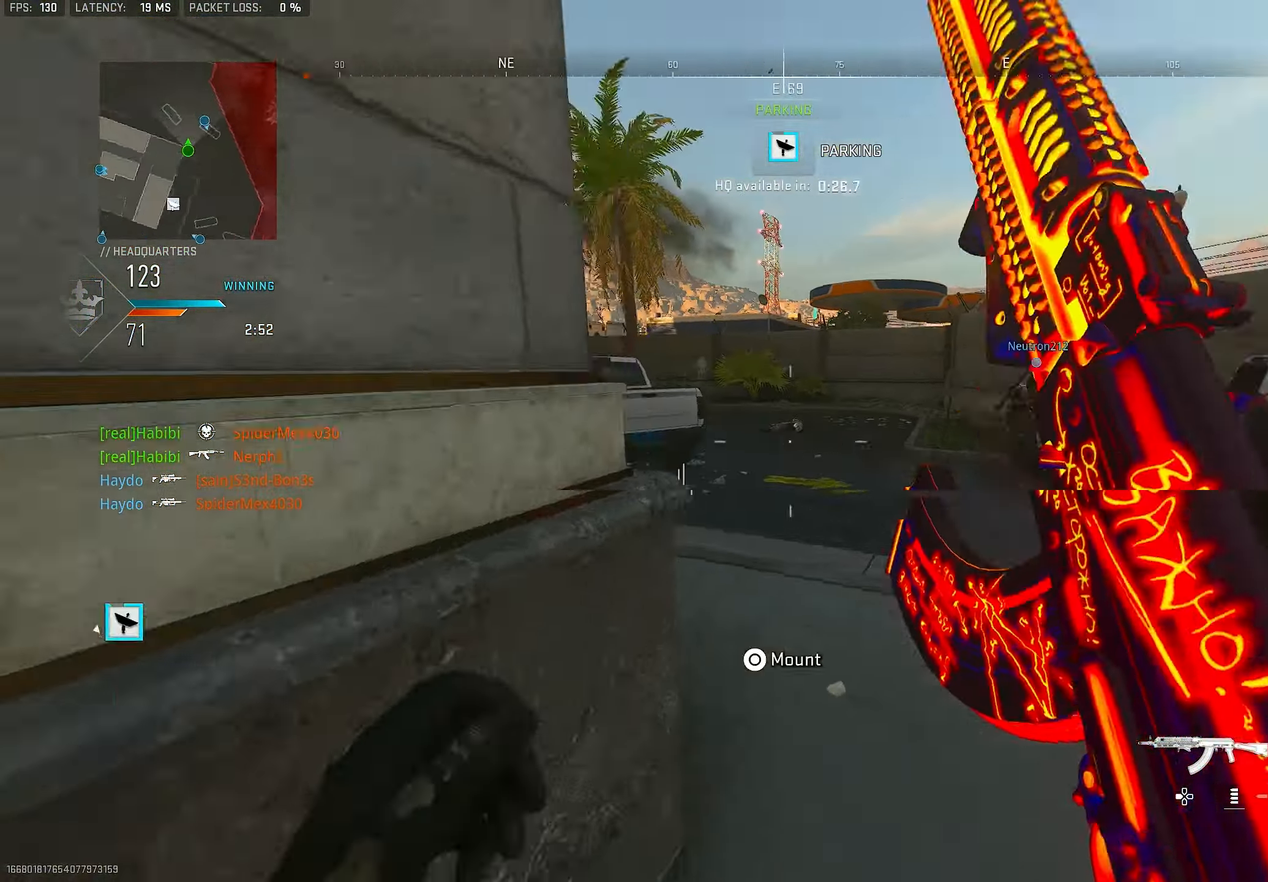
{"dt_ms": 500, "buttons": ["L1"], "left_stick": "right", "right_stick": "left", "events": [[84, "L3", "up"], [84, "right_stick", "up-left"], [184, "L1", "down"], [384, "left_stick", "right"], [417, "right_stick", "center"], [484, "right_stick", "left"]]}
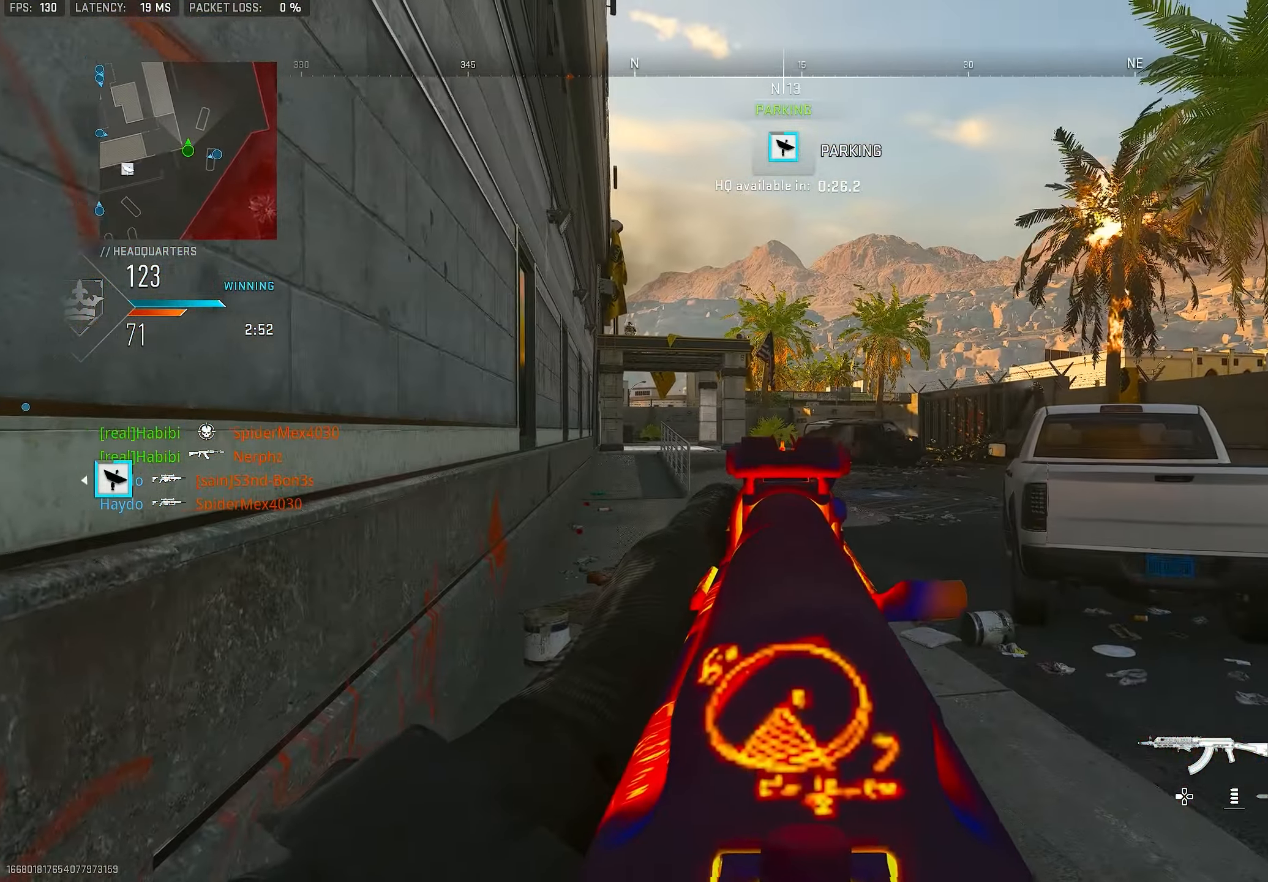
{"dt_ms": 500, "buttons": ["L1"], "left_stick": "left", "right_stick": "center", "events": [[117, "right_stick", "center"], [217, "left_stick", "down"], [284, "left_stick", "left"]]}
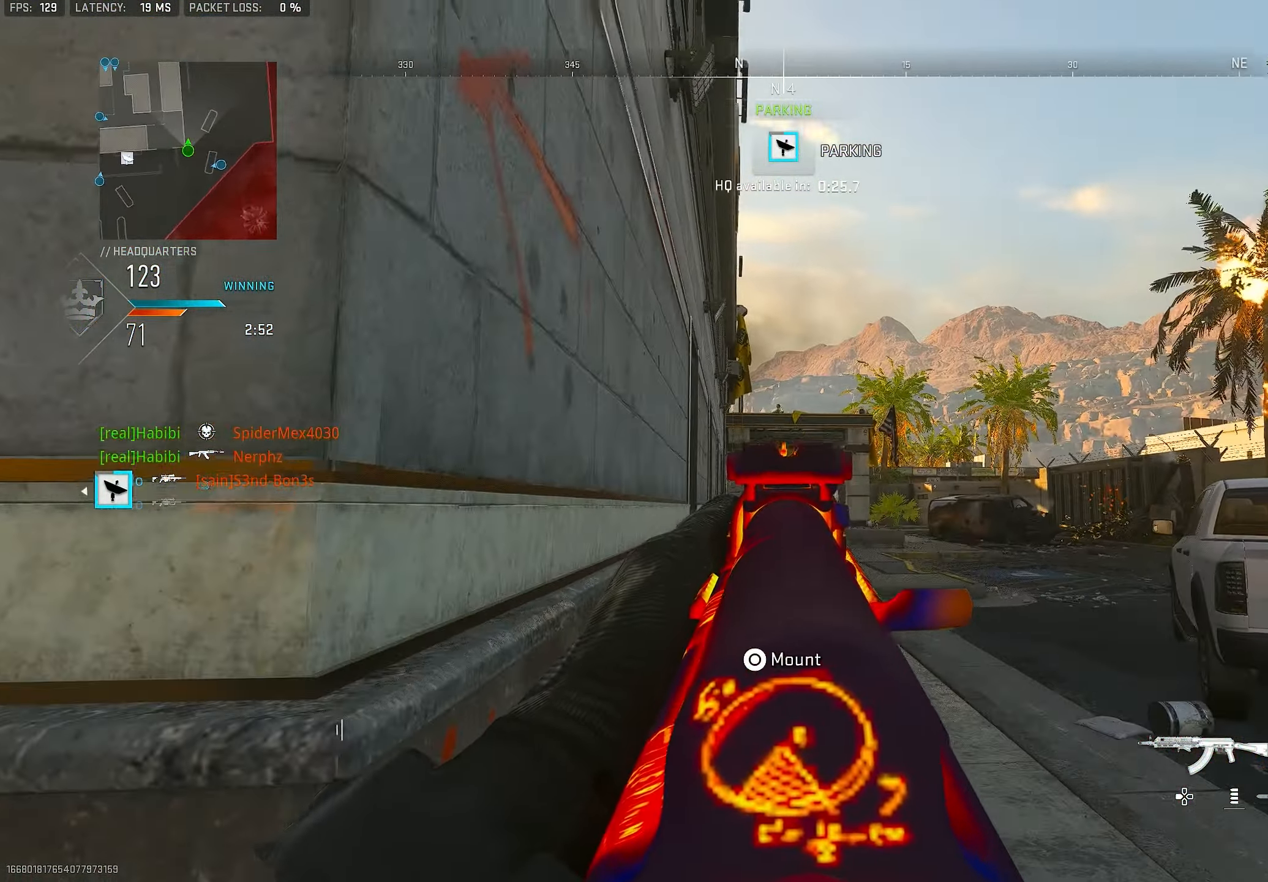
{"dt_ms": 500, "buttons": ["L1"], "left_stick": "right", "right_stick": "up", "events": [[84, "left_stick", "center"], [84, "right_stick", "up-left"], [184, "left_stick", "right"], [317, "right_stick", "center"], [417, "right_stick", "up"]]}
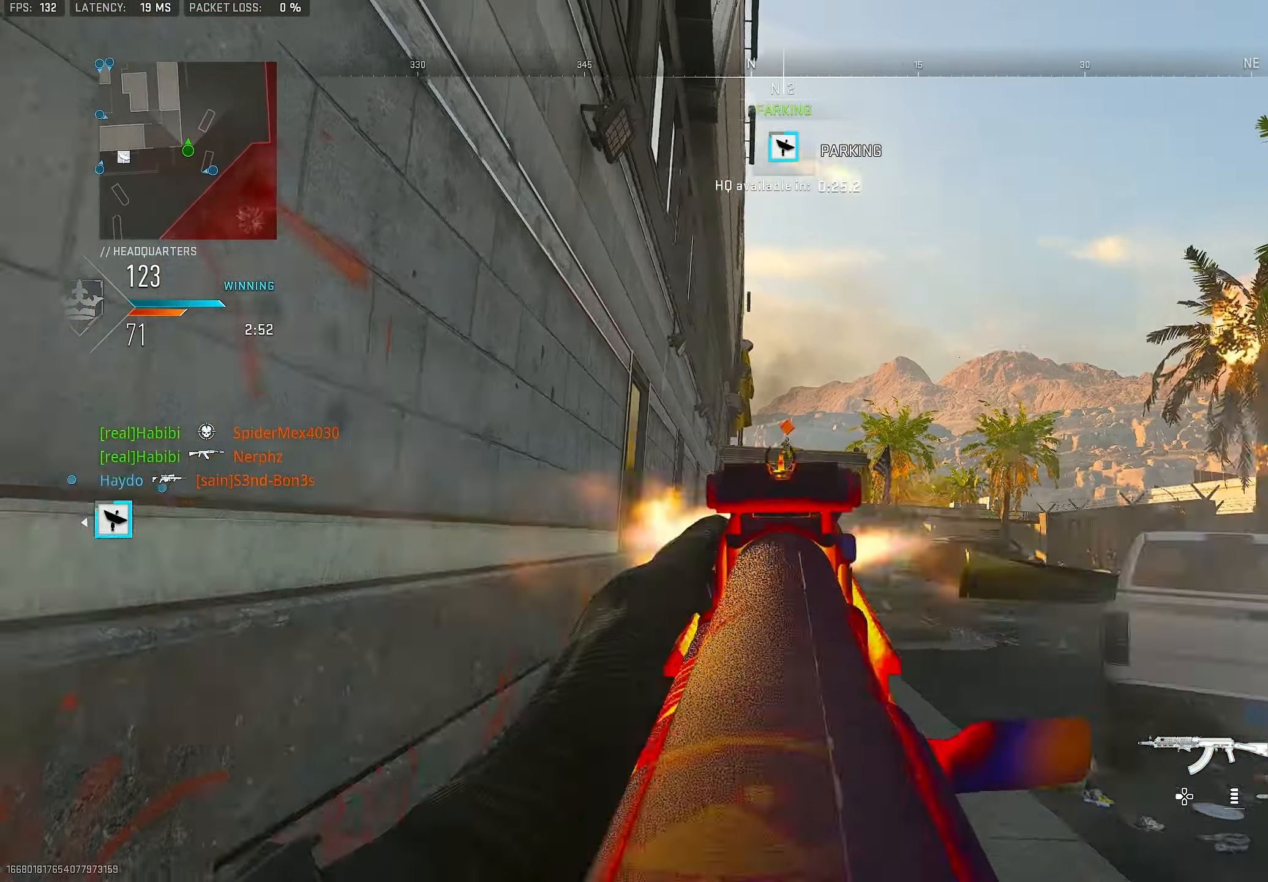
{"dt_ms": 501, "buttons": ["L1", "R1"], "left_stick": "left", "right_stick": "center", "events": [[50, "right_stick", "center"], [184, "R1", "down"], [184, "left_stick", "down-left"], [417, "right_stick", "down"], [451, "left_stick", "left"], [484, "right_stick", "center"]]}
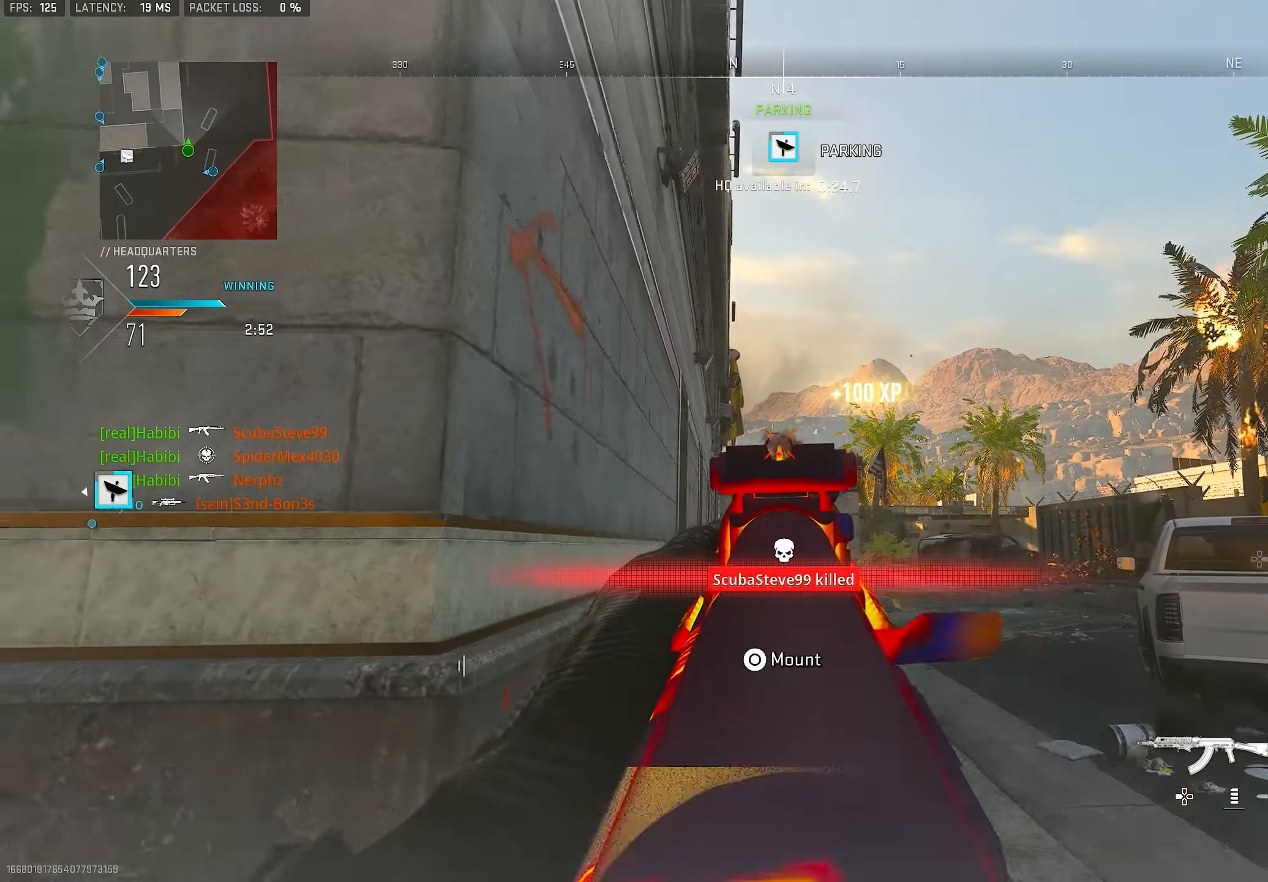
{"dt_ms": 500, "buttons": [], "left_stick": "left", "right_stick": "center", "events": [[116, "left_stick", "up"], [283, "left_stick", "down-left"], [416, "L1", "up"], [416, "R1", "up"], [416, "SQUARE", "down"], [450, "SQUARE", "up"], [483, "left_stick", "left"]]}
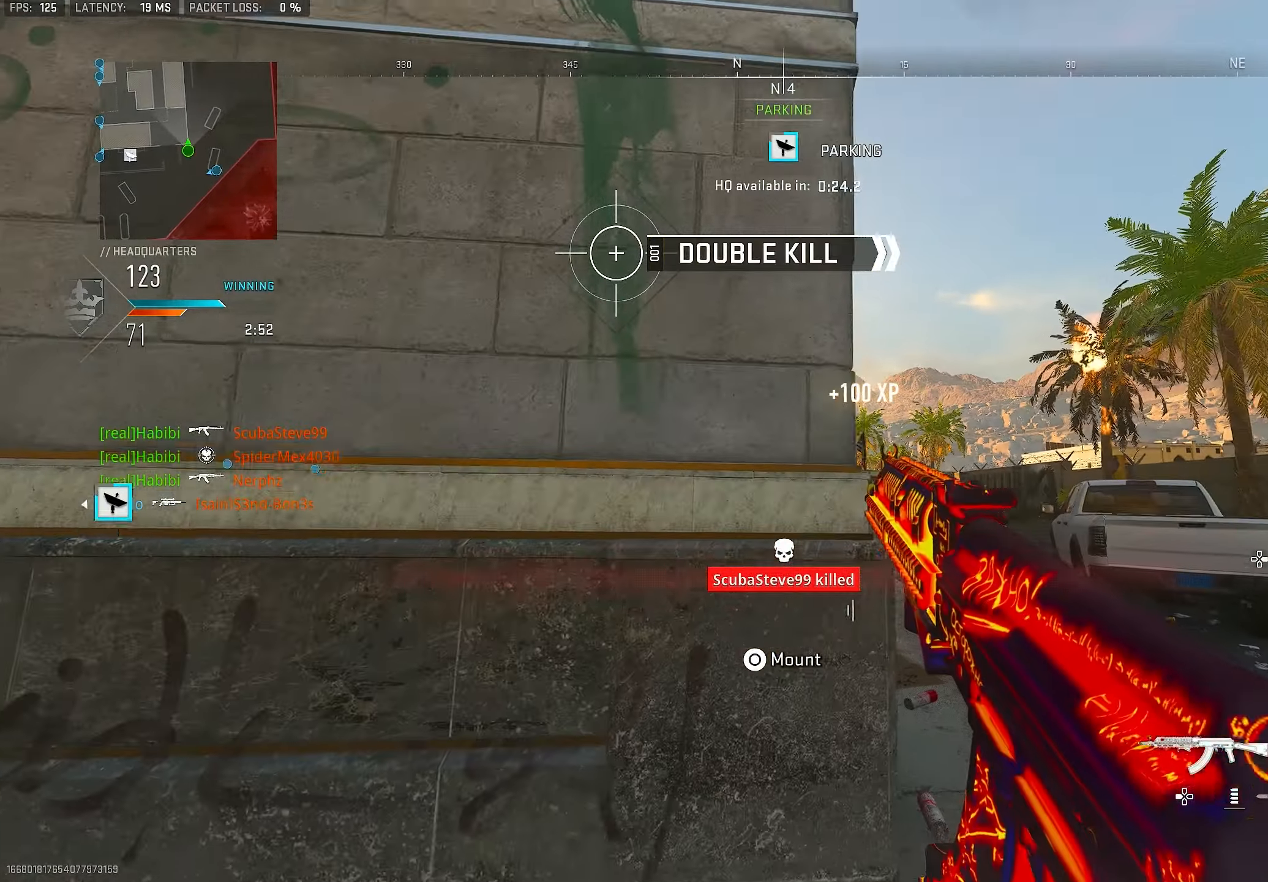
{"dt_ms": 500, "buttons": [], "left_stick": "up", "right_stick": "left", "events": [[150, "R3", "down"], [183, "left_stick", "up-left"], [250, "CROSS", "down"], [283, "R3", "up"], [283, "right_stick", "down-left"], [383, "CROSS", "up"], [416, "right_stick", "left"], [450, "left_stick", "up"]]}
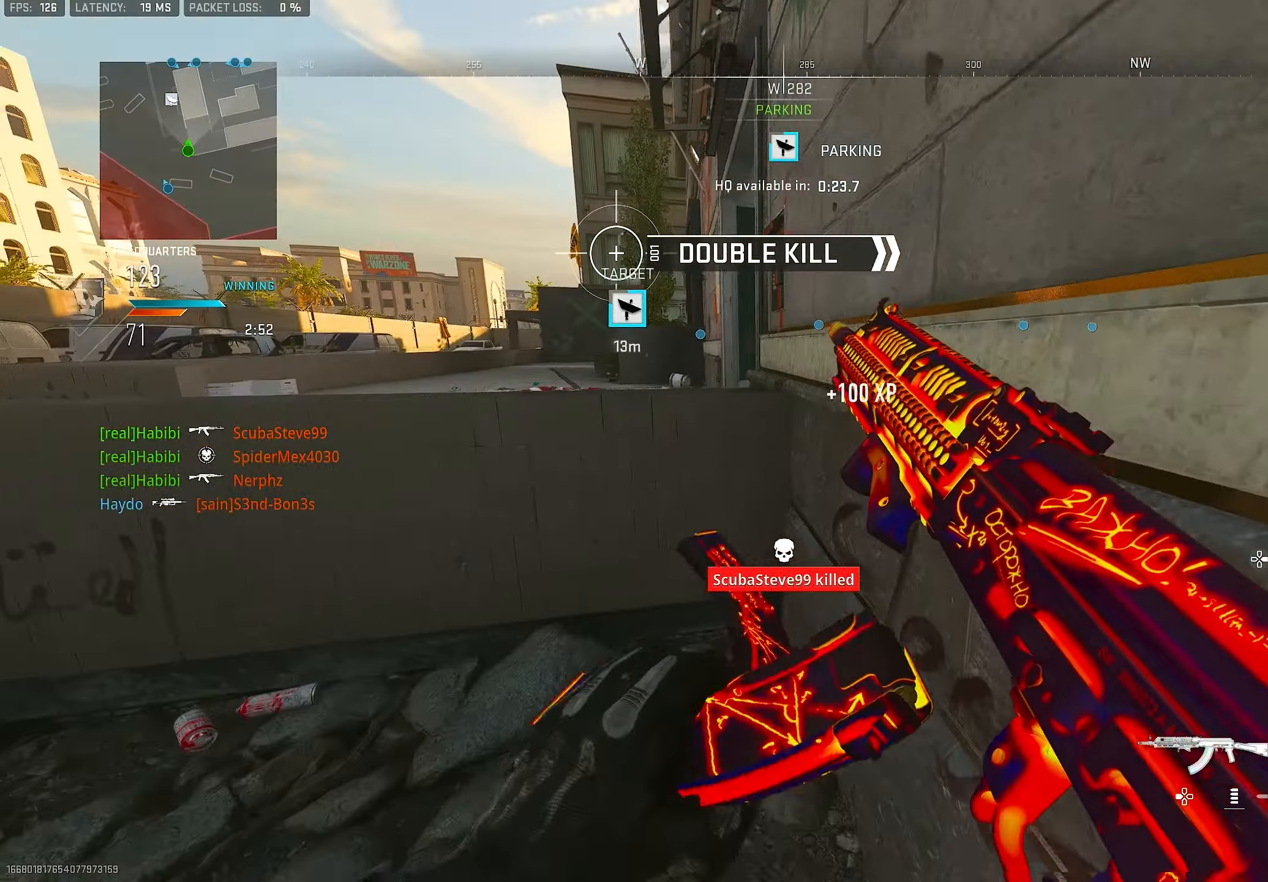
{"dt_ms": 500, "buttons": [], "left_stick": "center", "right_stick": "right", "events": [[50, "left_stick", "up-right"], [116, "right_stick", "center"], [216, "R3", "down"], [316, "left_stick", "up-left"], [350, "CROSS", "down"], [383, "left_stick", "center"], [416, "R3", "up"], [450, "CROSS", "up"], [450, "right_stick", "right"]]}
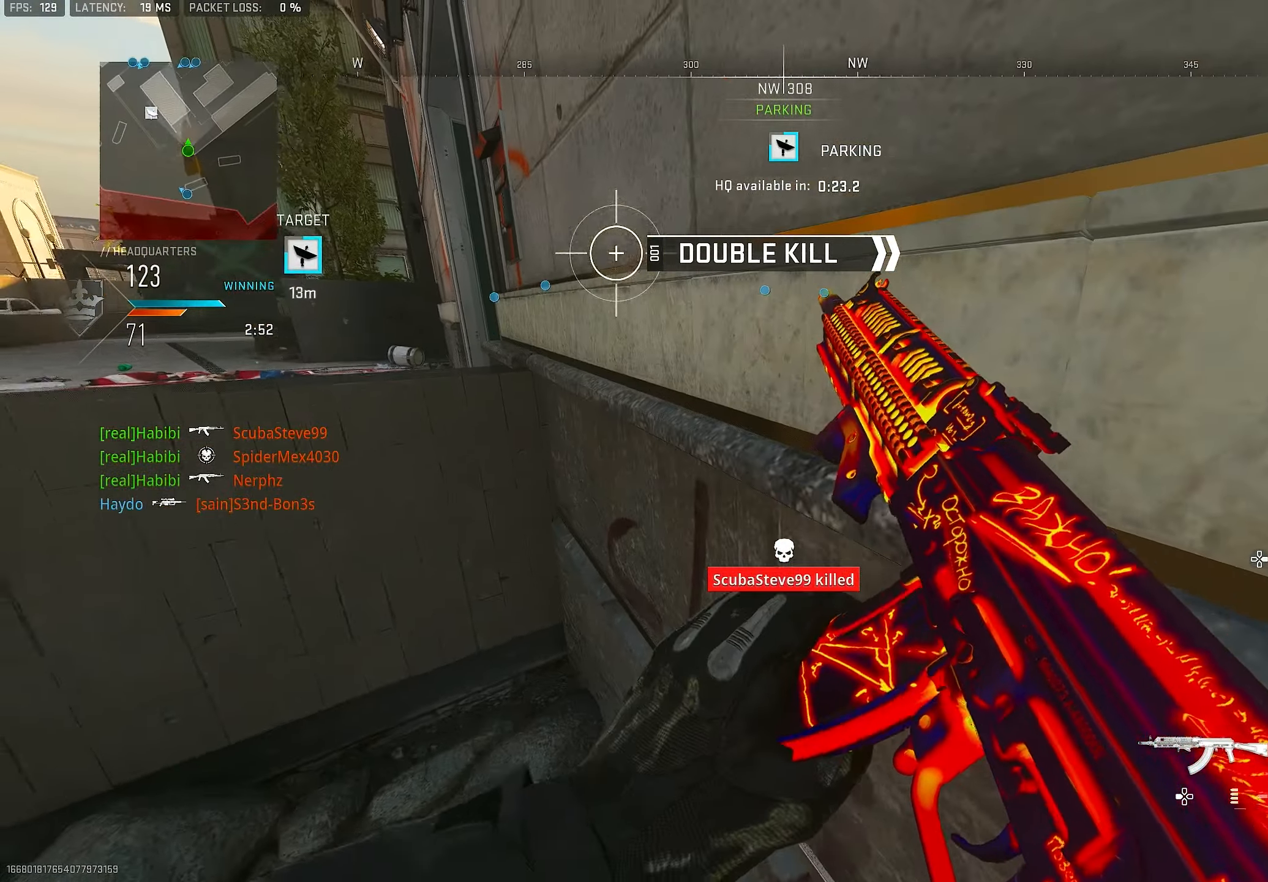
{"dt_ms": 500, "buttons": [], "left_stick": "up-right", "right_stick": "right", "events": [[150, "right_stick", "center"], [250, "DPAD_RIGHT", "down"], [283, "DPAD_RIGHT", "up"], [283, "right_stick", "right"], [483, "left_stick", "up-right"]]}
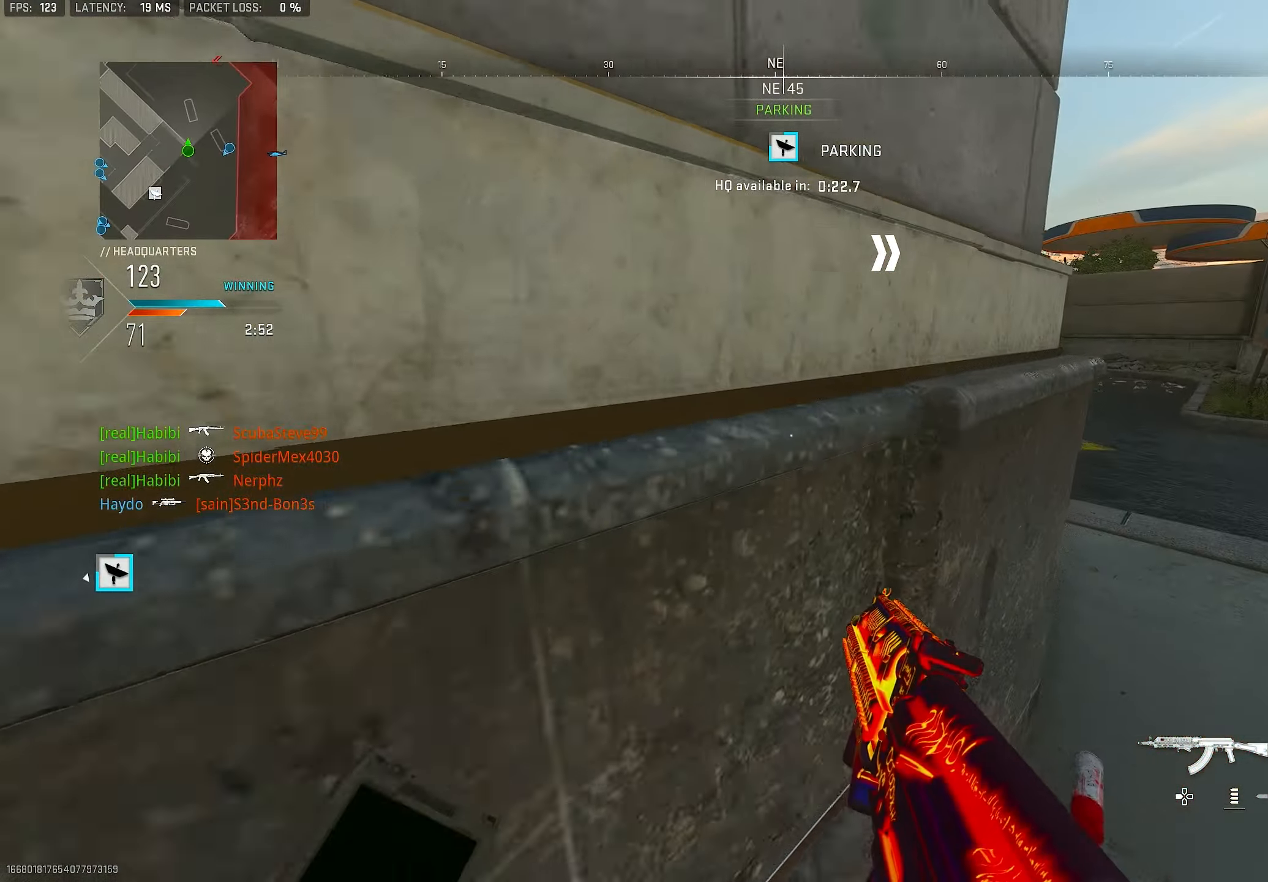
{"dt_ms": 500, "buttons": [], "left_stick": "right", "right_stick": "up", "events": [[83, "right_stick", "center"], [116, "L3", "down"], [283, "L3", "up"], [316, "right_stick", "up-left"], [416, "left_stick", "right"], [483, "right_stick", "up"]]}
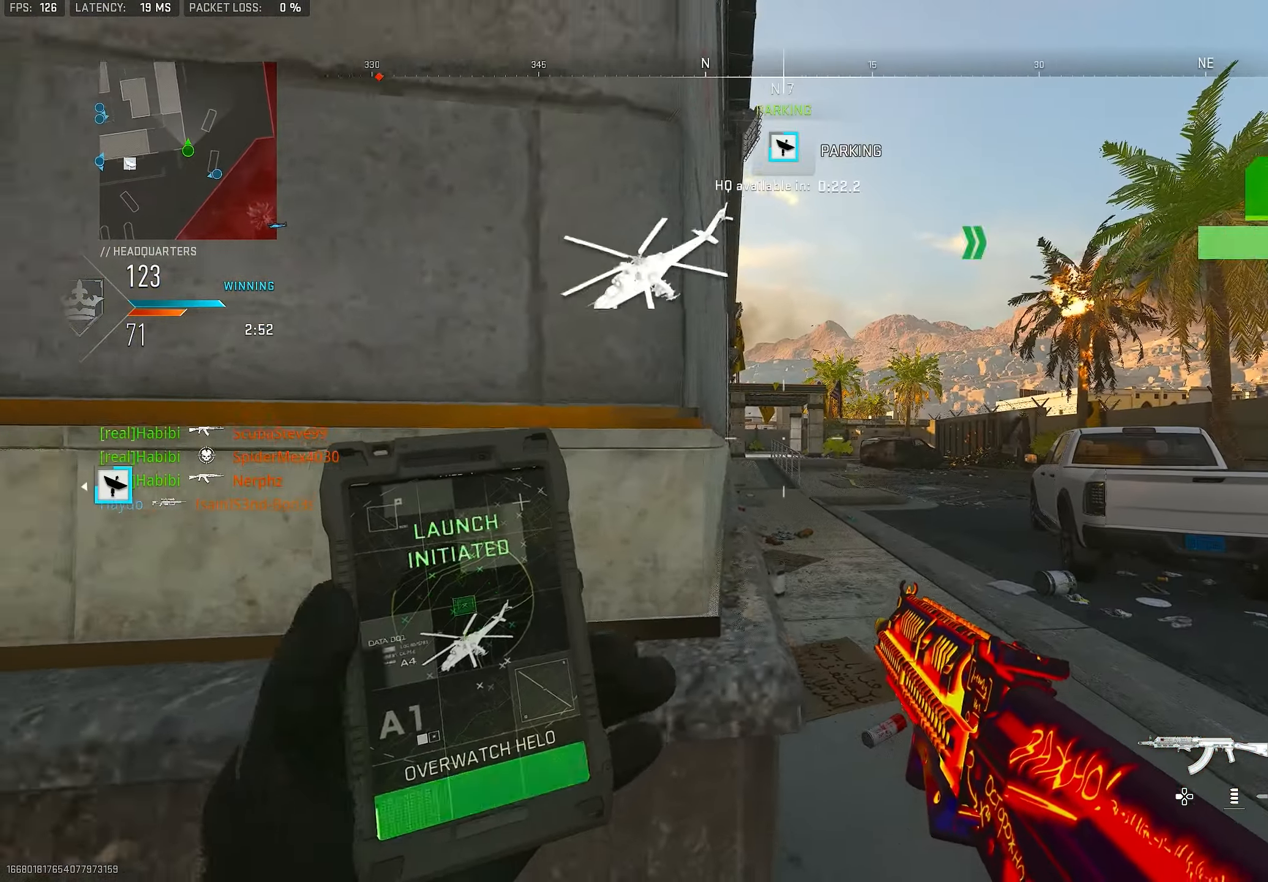
{"dt_ms": 500, "buttons": ["L3"], "left_stick": "up-left", "right_stick": "down-left", "events": [[83, "left_stick", "down-left"], [83, "right_stick", "center"], [383, "right_stick", "down-left"], [450, "left_stick", "up-left"], [483, "L3", "down"]]}
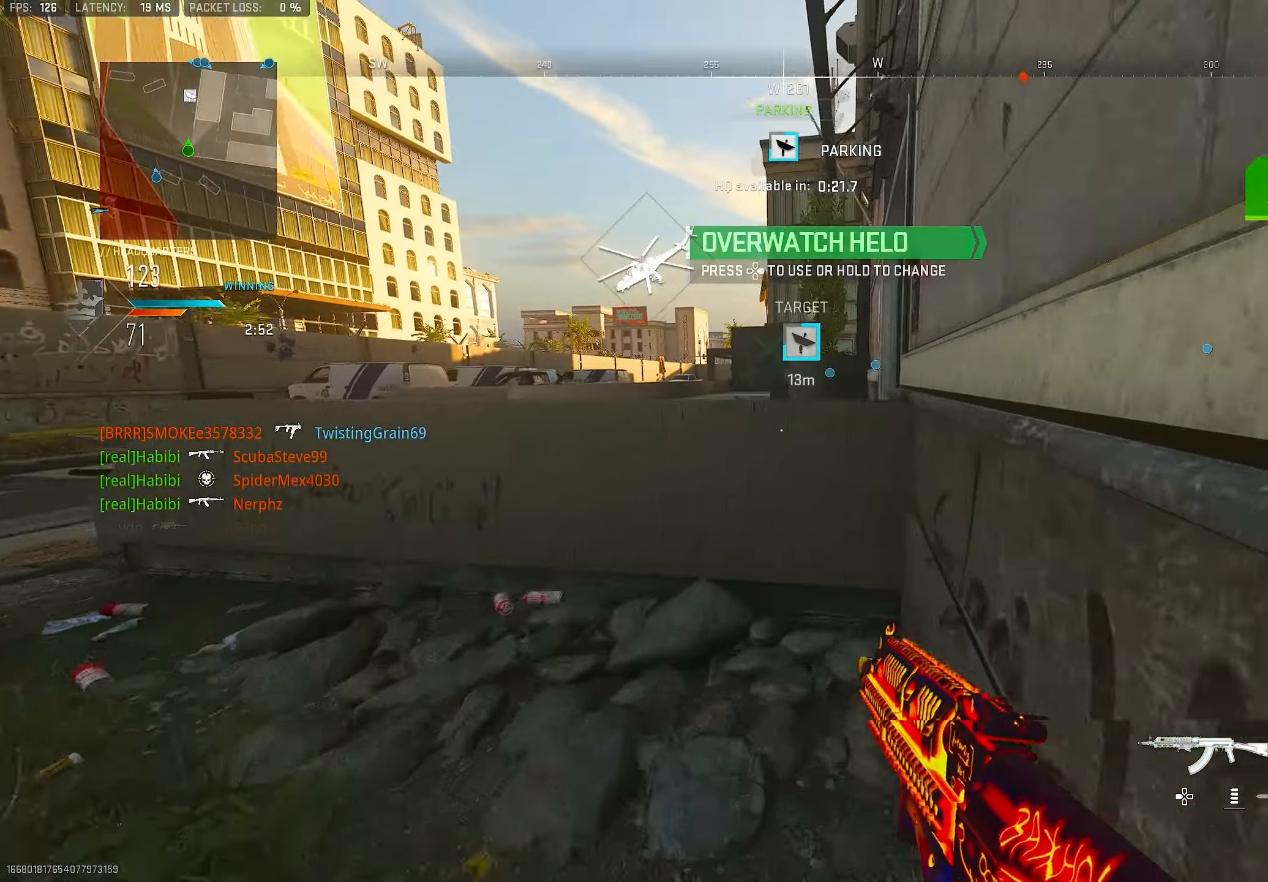
{"dt_ms": 500, "buttons": ["CROSS"], "left_stick": "up", "right_stick": "center", "events": [[16, "right_stick", "left"], [150, "L3", "up"], [150, "left_stick", "up"], [183, "right_stick", "center"], [483, "CROSS", "down"]]}
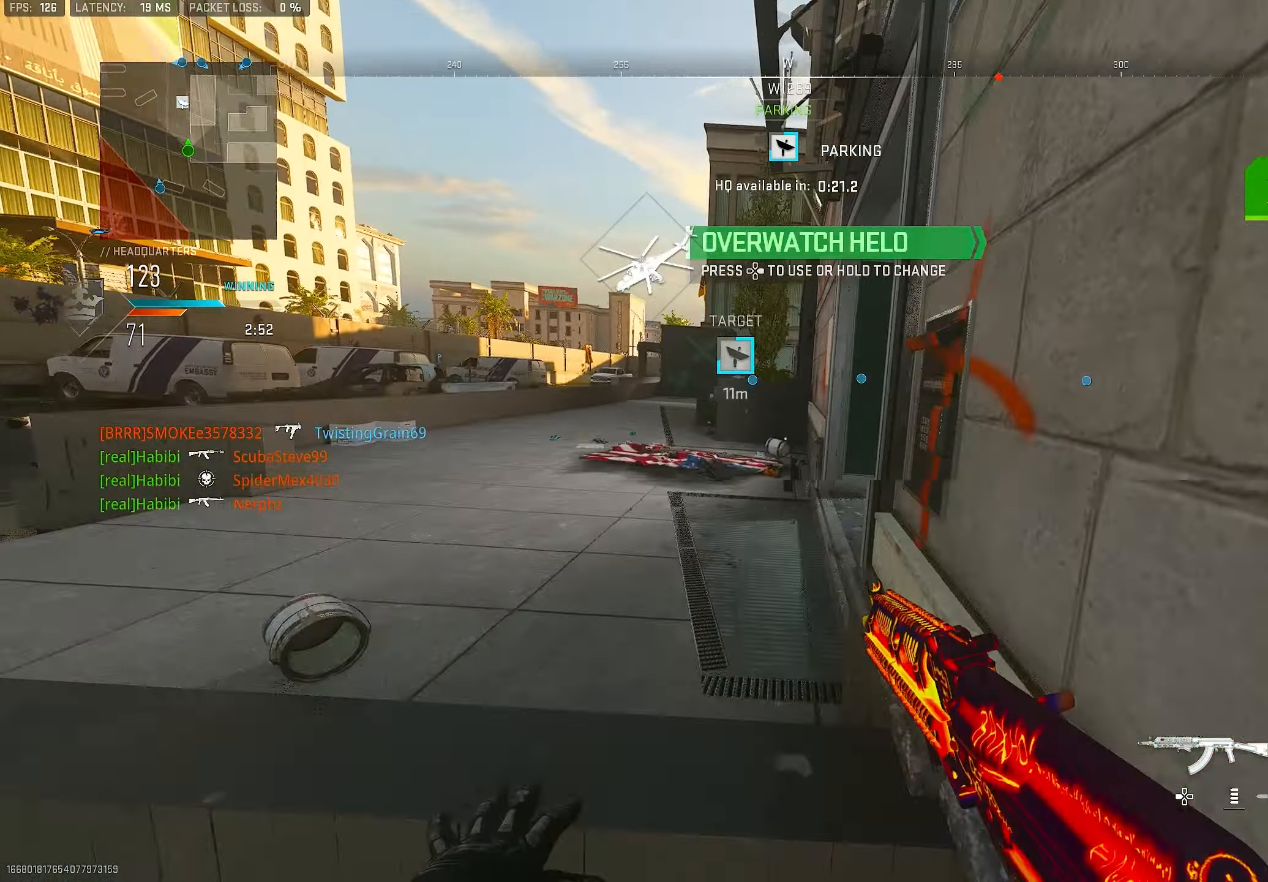
{"dt_ms": 500, "buttons": ["L3"], "left_stick": "up-left", "right_stick": "center", "events": [[83, "CROSS", "up"], [116, "L3", "down"], [150, "CROSS", "down"], [183, "right_stick", "right"], [216, "L3", "up"], [216, "left_stick", "up-left"], [283, "CROSS", "up"], [350, "right_stick", "center"], [383, "L3", "down"]]}
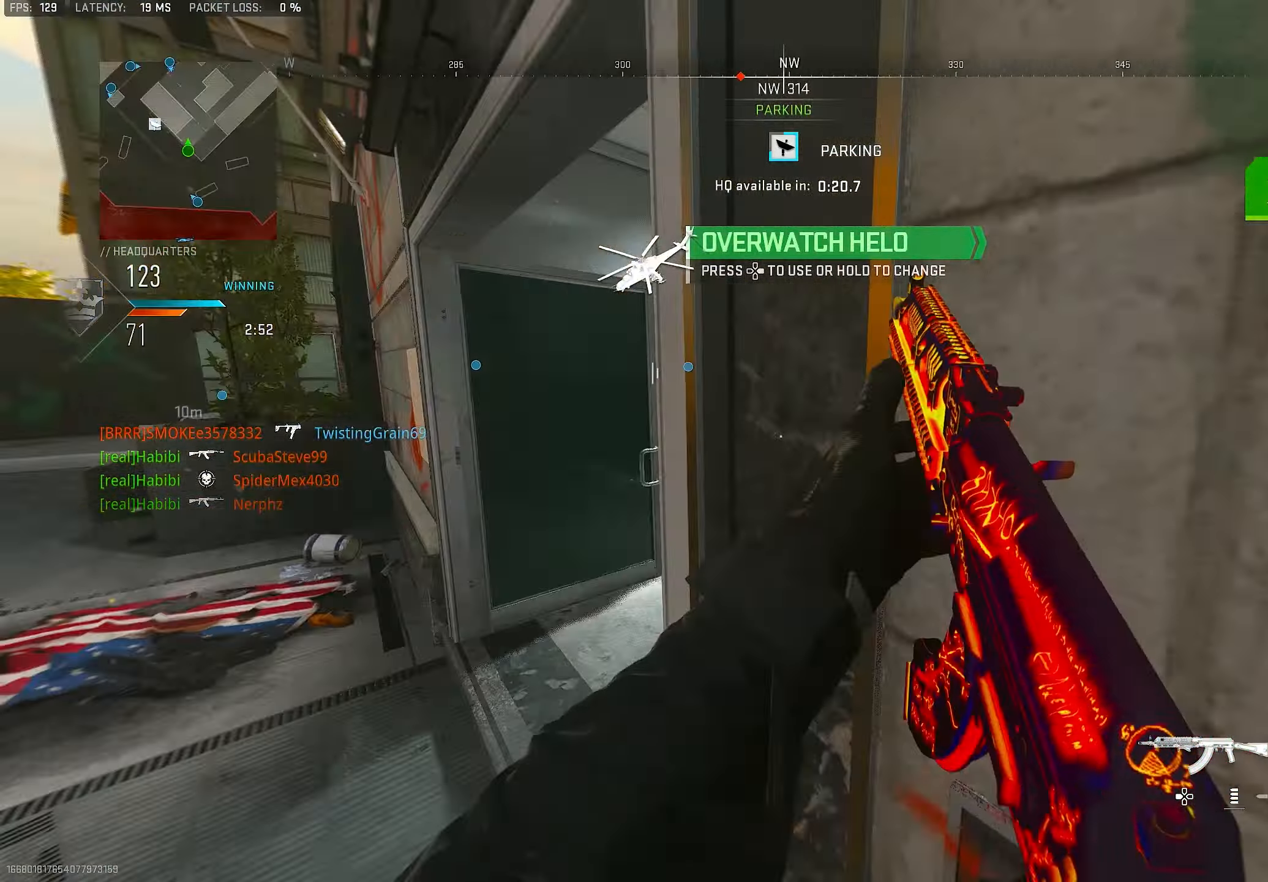
{"dt_ms": 500, "buttons": ["L1"], "left_stick": "up-left", "right_stick": "up-right", "events": [[83, "right_stick", "right"], [116, "L3", "up"], [250, "L1", "down"], [350, "right_stick", "center"], [450, "right_stick", "up-right"]]}